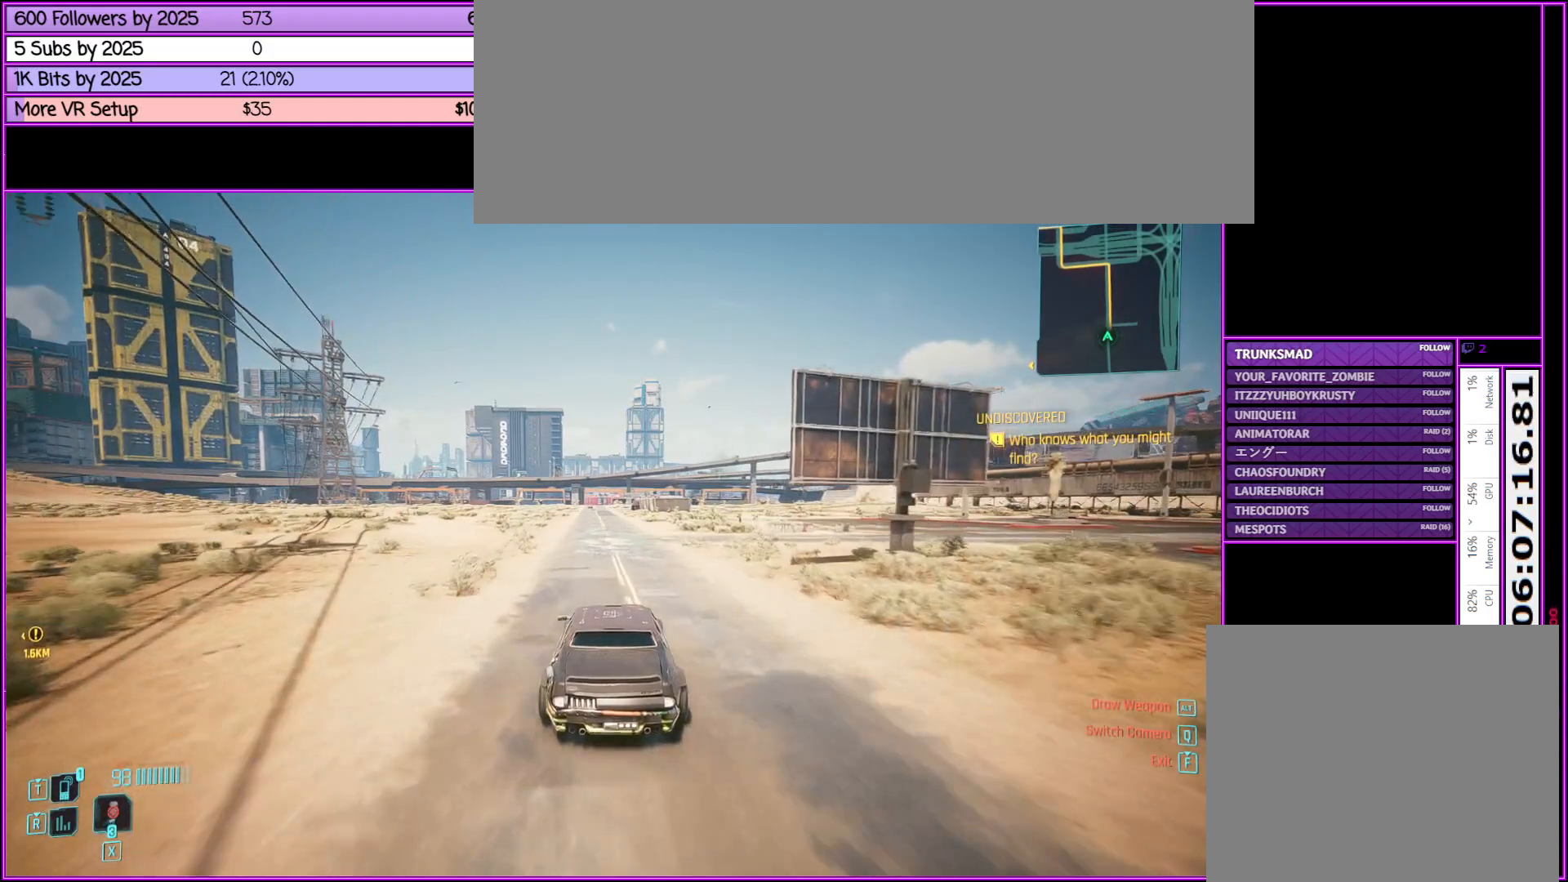
Gameplay with keyboard and mouse; each line is a JSON object with the keys and mouse buttons held at the frame after it. "events" lists presses ("down") and releases ("up") of ".", "/", "0", "1", "2", "3", "4", "5", "6", "7", "8", "9", "a", "alt_l", "alt_r", "b", "backslash", "backspace", "c", "caps_lock", "comma", "ctrl_l", "ctrl_r", "d", "down", "e", "equals", "escape", "f", "f1", "f10", "f11", "f12", "f2", "f3", "f4", "f5", "f6", "f7", "f8", "f9", "g", "h", "i", "j", "k", "l", "lbracket", "left", "m", "minus", "n", "o", "p", "q", "quote", "r", "rbracket", "return", "right", "s", "semicolon", "shift_l", "shift_r", "space", "super", "t", "tab", "tilde", "u", "up", "v", "w", "x", "y", "z", "mouse_left", "mouse_middle", "mouse_right", "mouse_wheel_up" and "mouse_wheel_down" between this image and that frame as [ms after this image, input, new state], when the widget could be followed in between. "mouse_left", "mouse_middle", "mouse_right", "mouse_wheel_up", "mouse_wheel_down" = the "left", "middle", "right", "wheel_up", "wheel_down" buttons of the "mouse" list. No other keys are recorded. Not read: mouse_move.
{"keys": ["w"], "mouse": [], "events": [[117, "a", "down"], [217, "a", "up"]]}
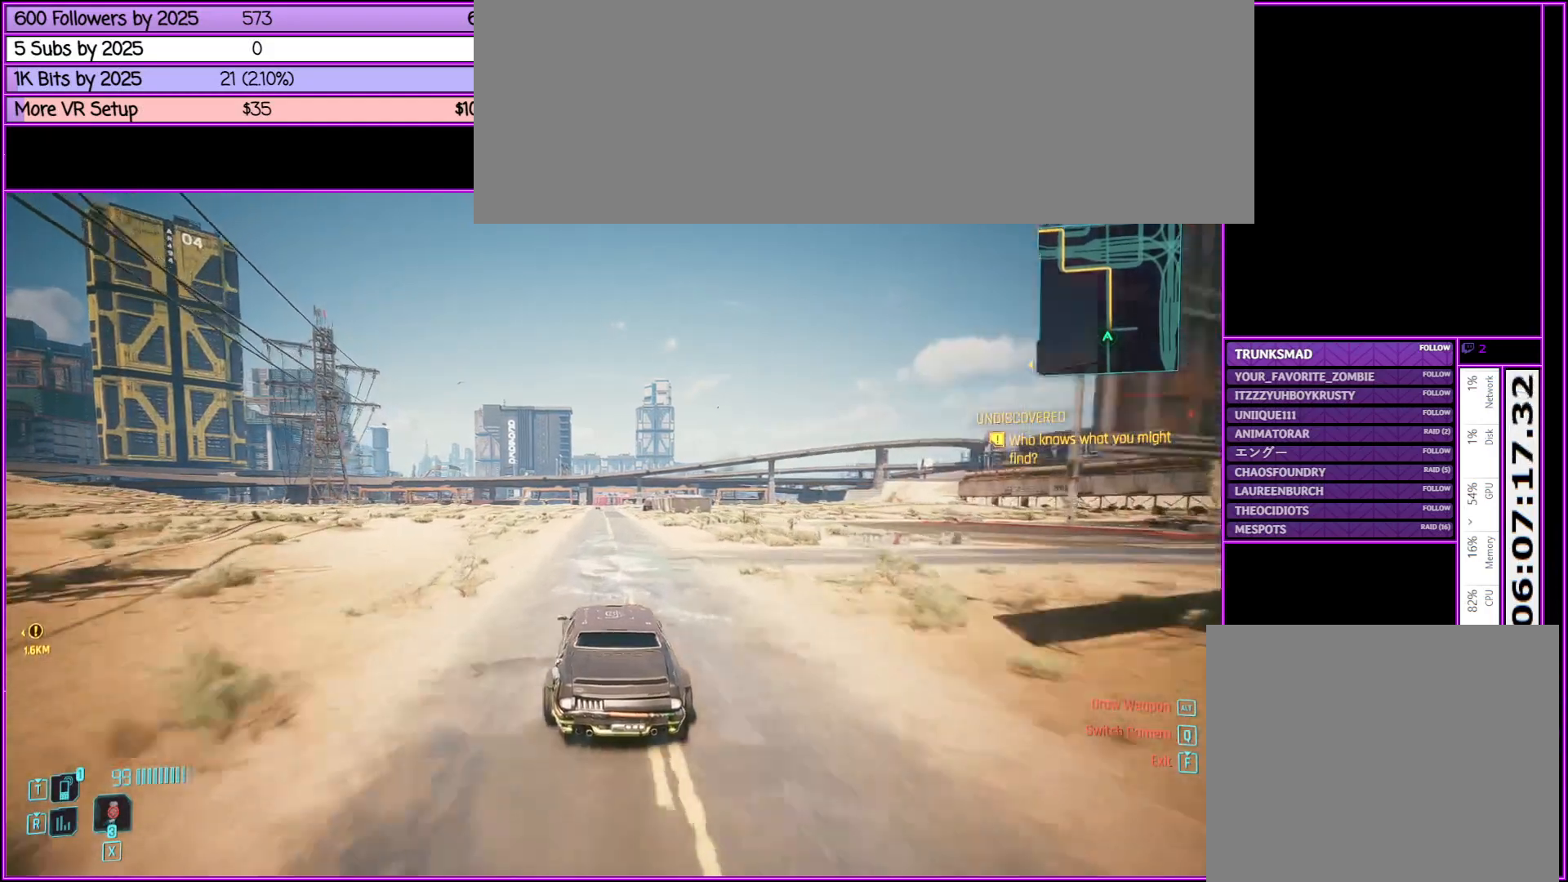
{"keys": ["w"], "mouse": [], "events": []}
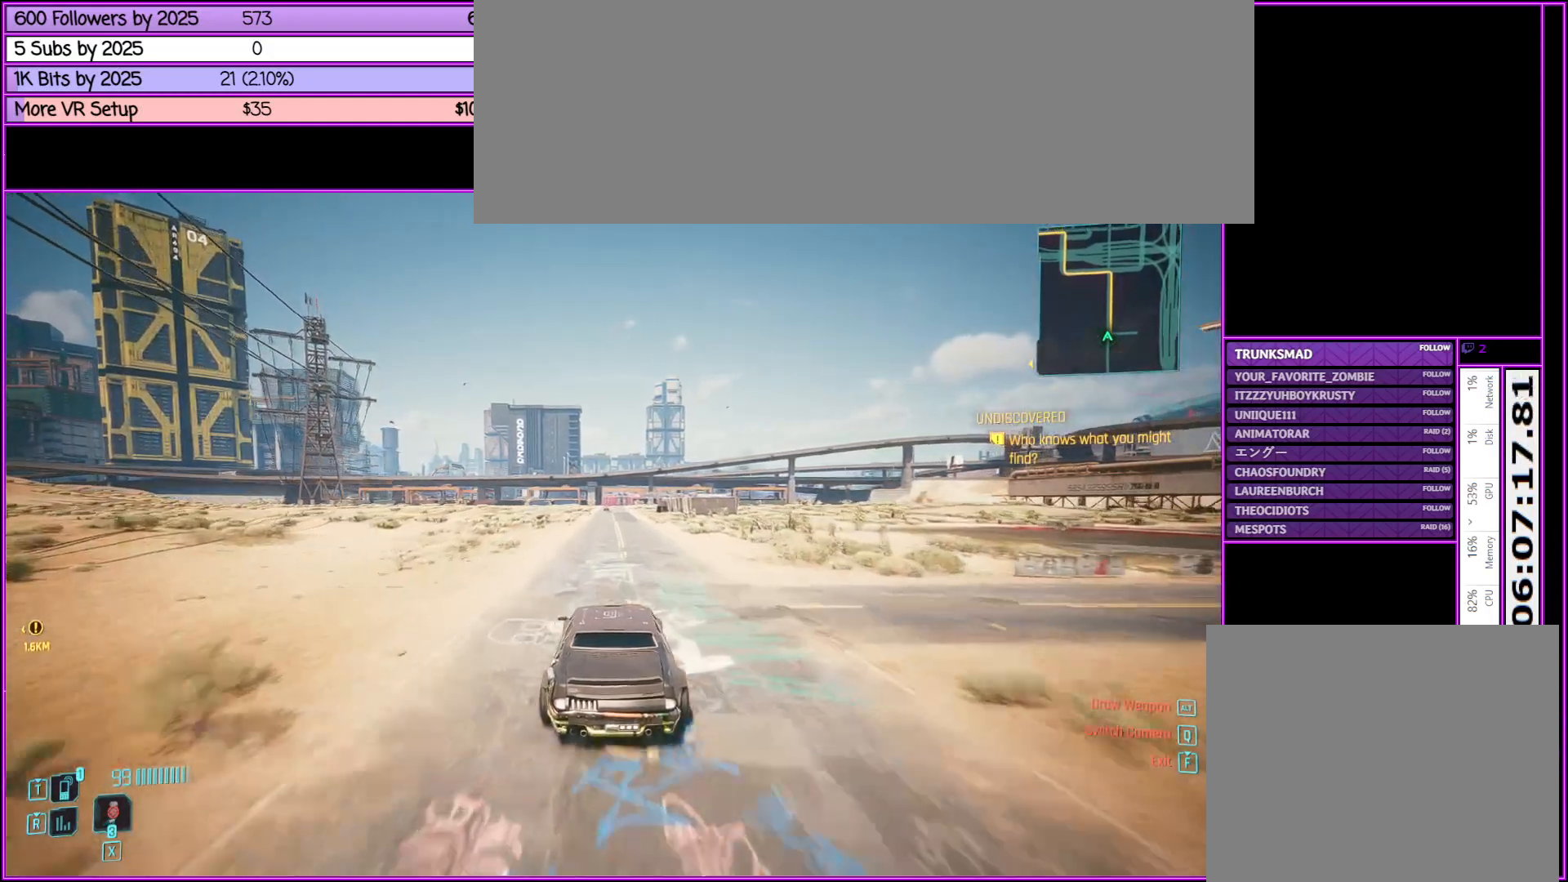
{"keys": ["w"], "mouse": [], "events": []}
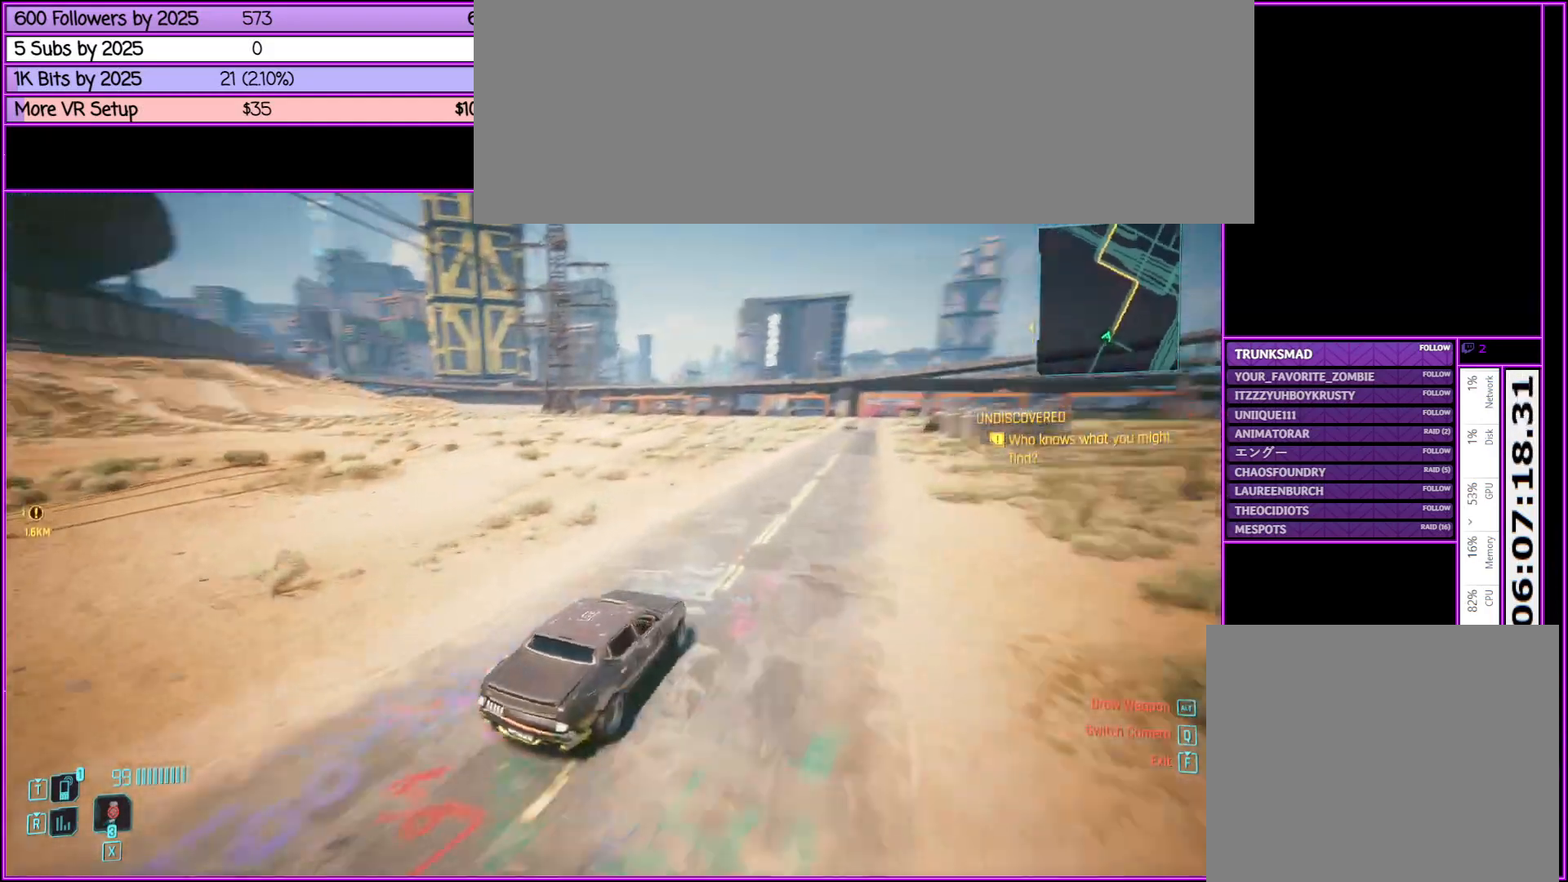
{"keys": ["w"], "mouse": [], "events": []}
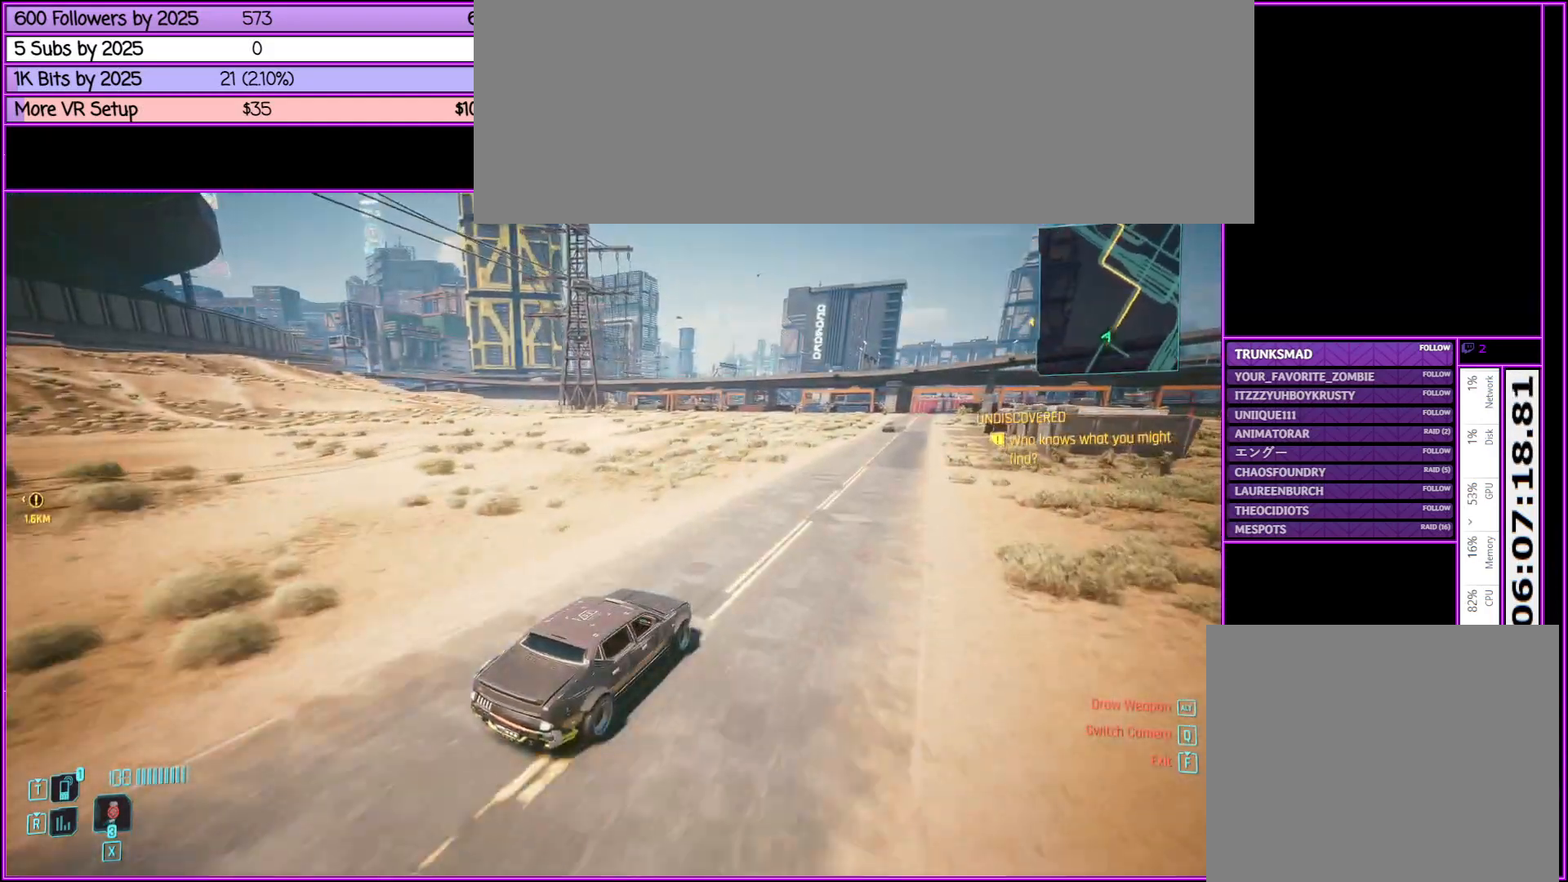
{"keys": ["w"], "mouse": [], "events": []}
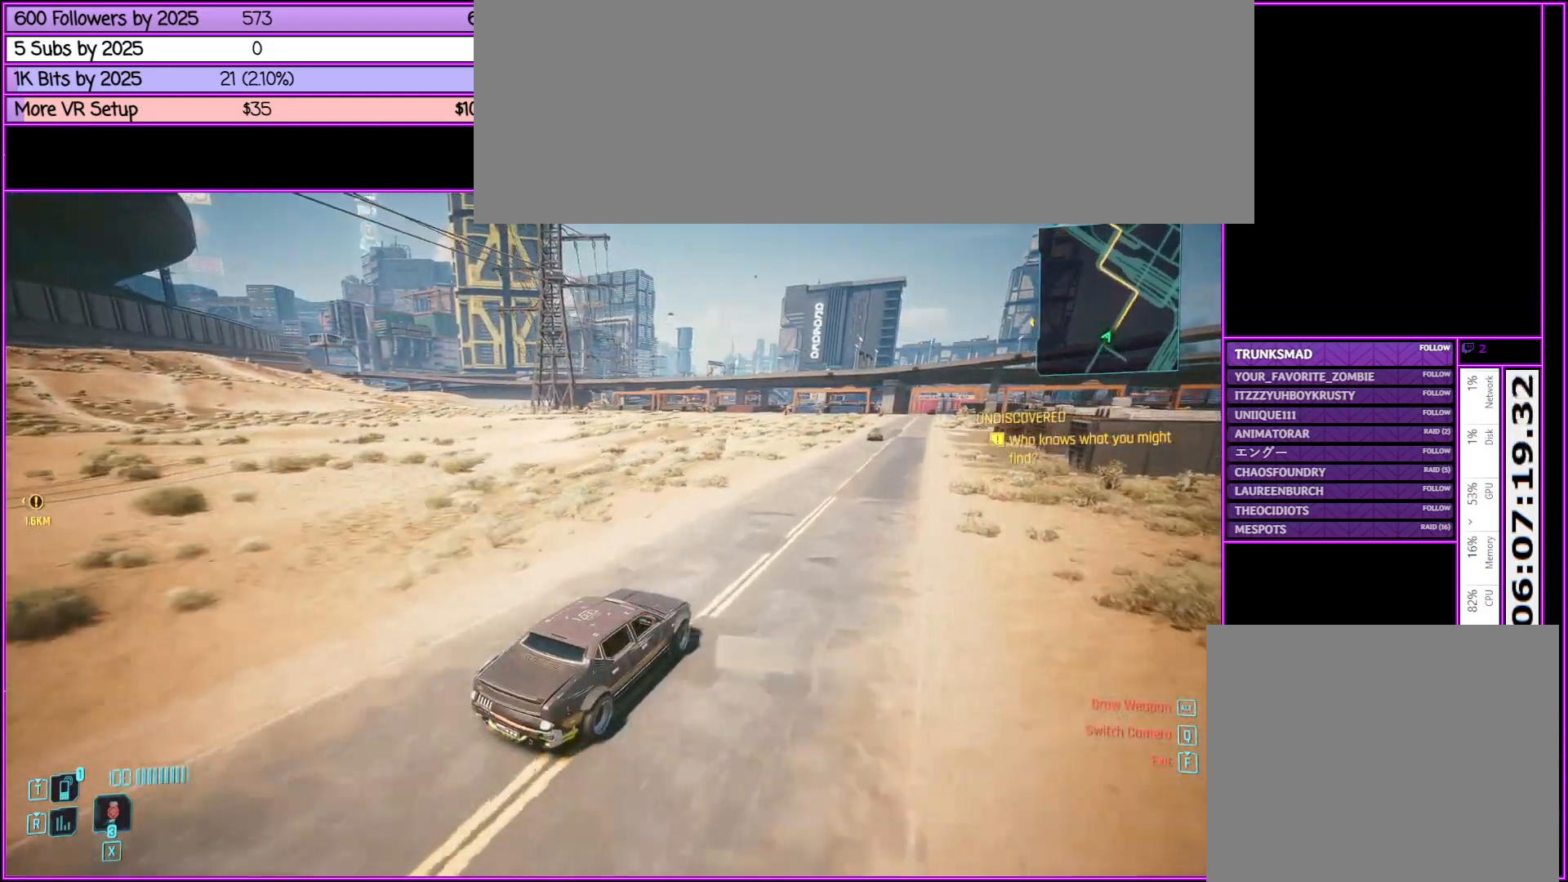
{"keys": ["w"], "mouse": [], "events": []}
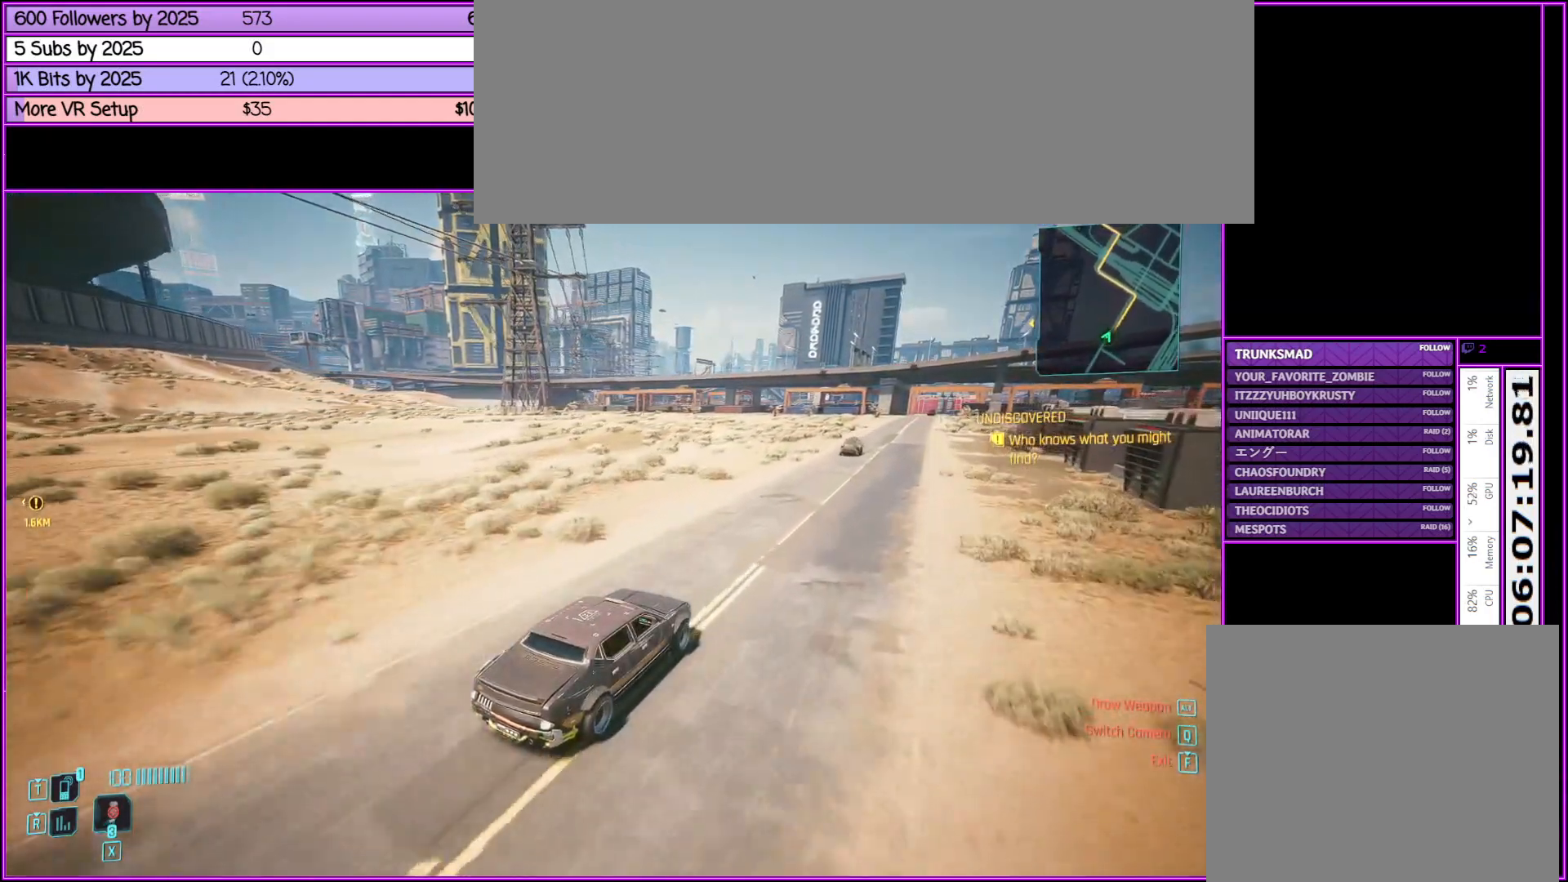
{"keys": ["w"], "mouse": [], "events": []}
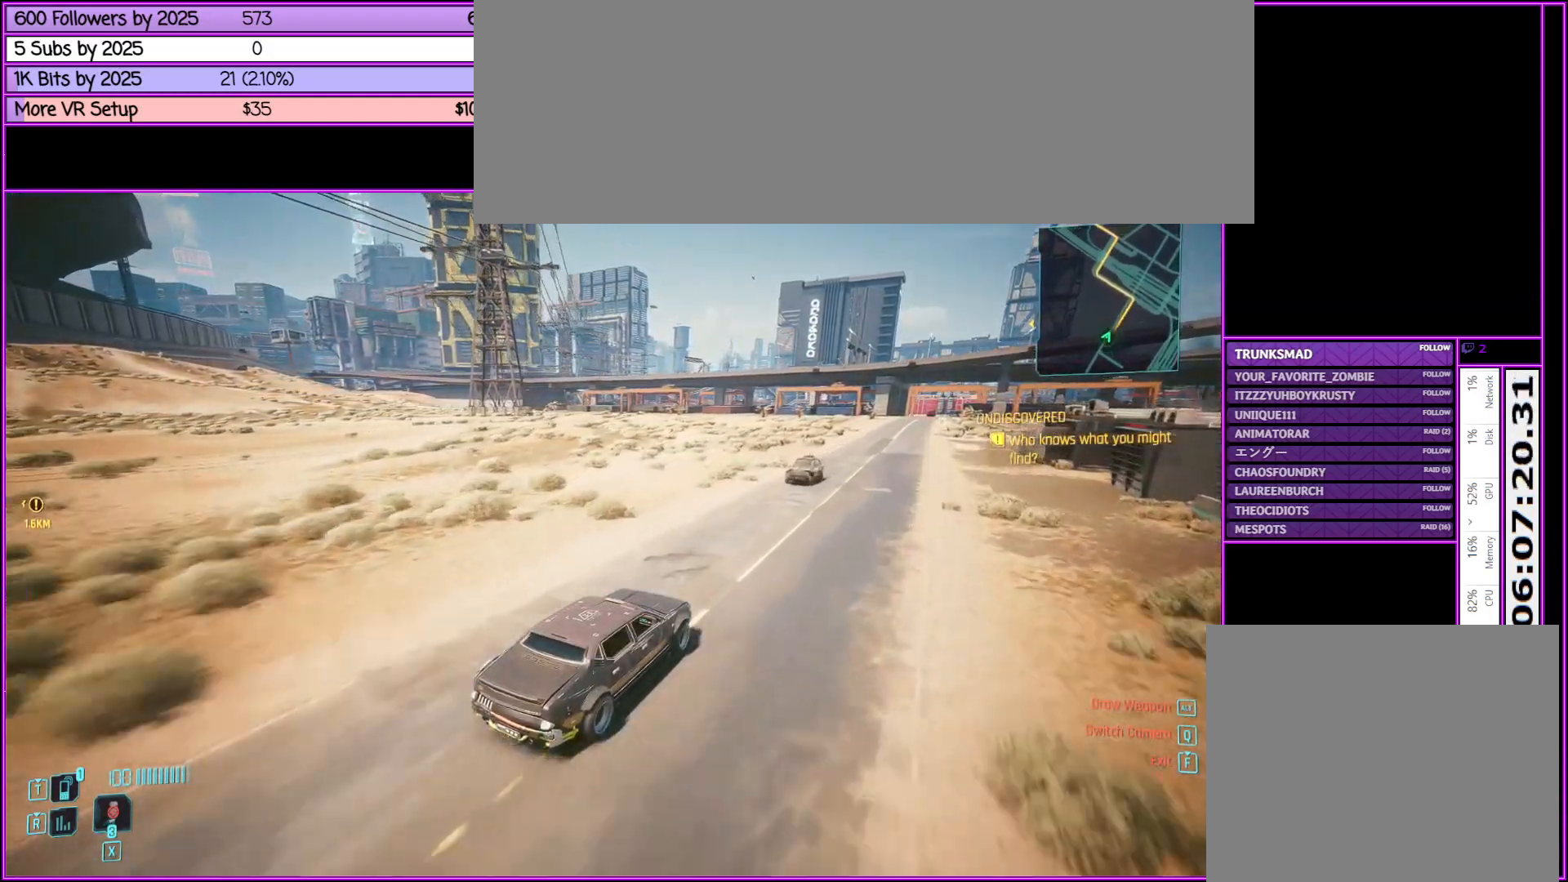
{"keys": ["w"], "mouse": [], "events": []}
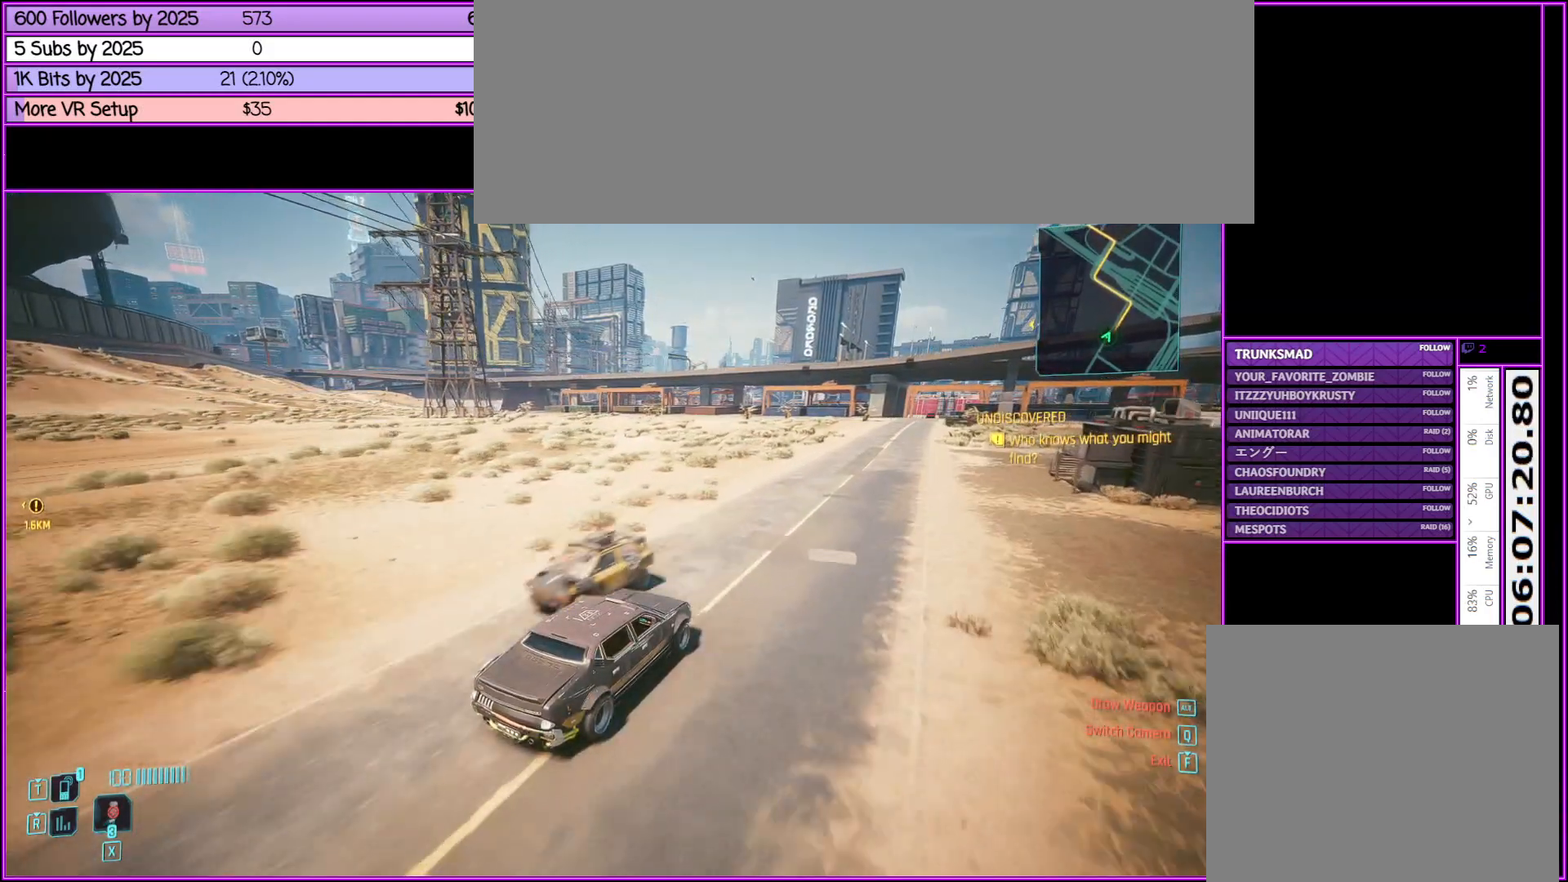
{"keys": ["w"], "mouse": [], "events": []}
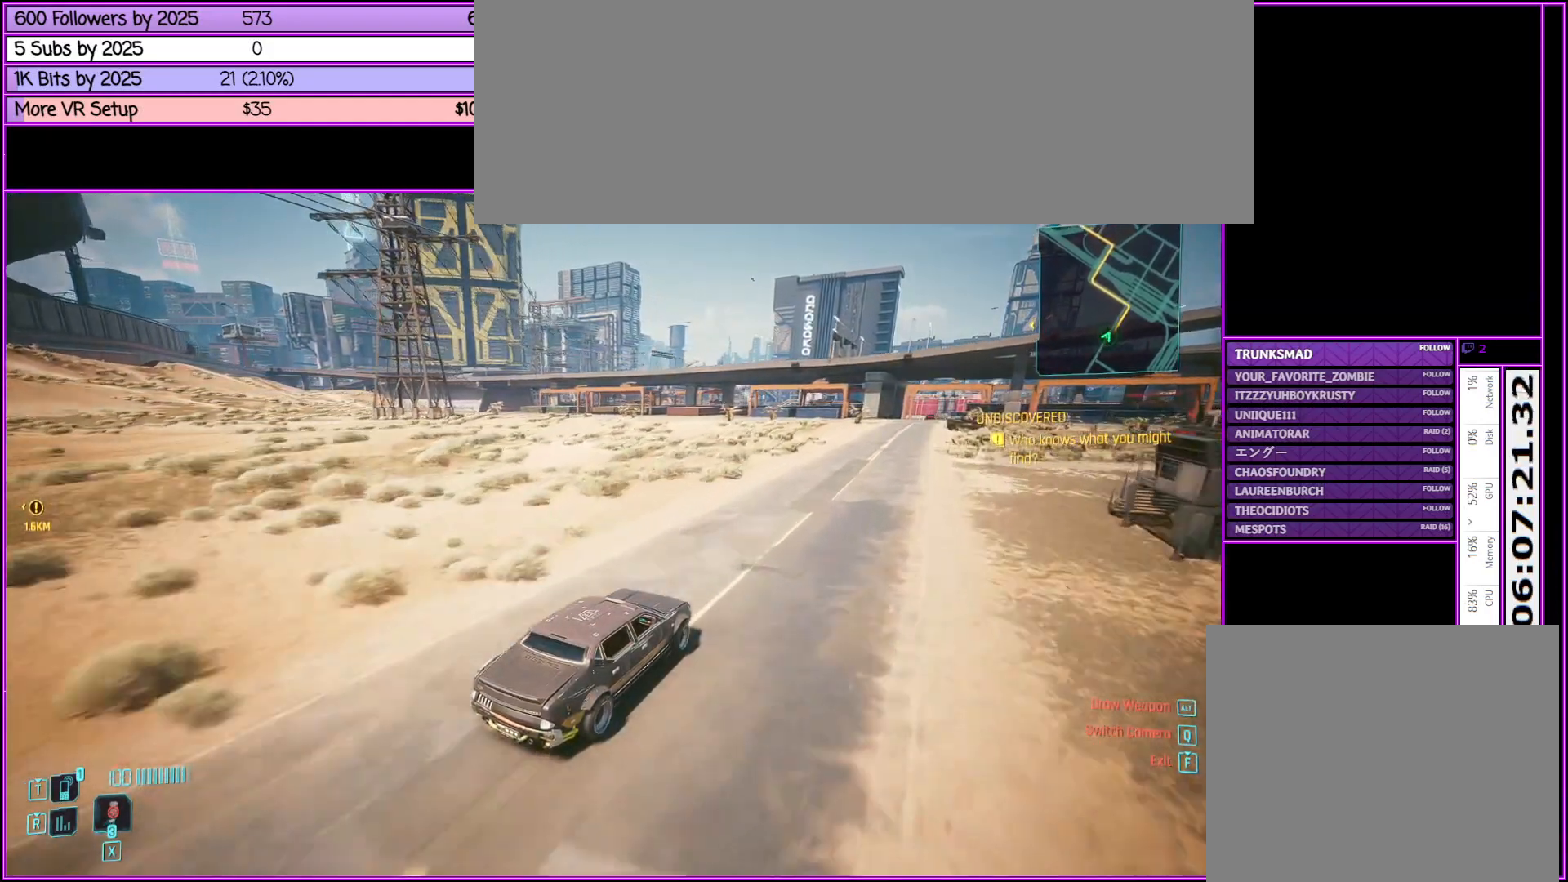
{"keys": ["w"], "mouse": [], "events": []}
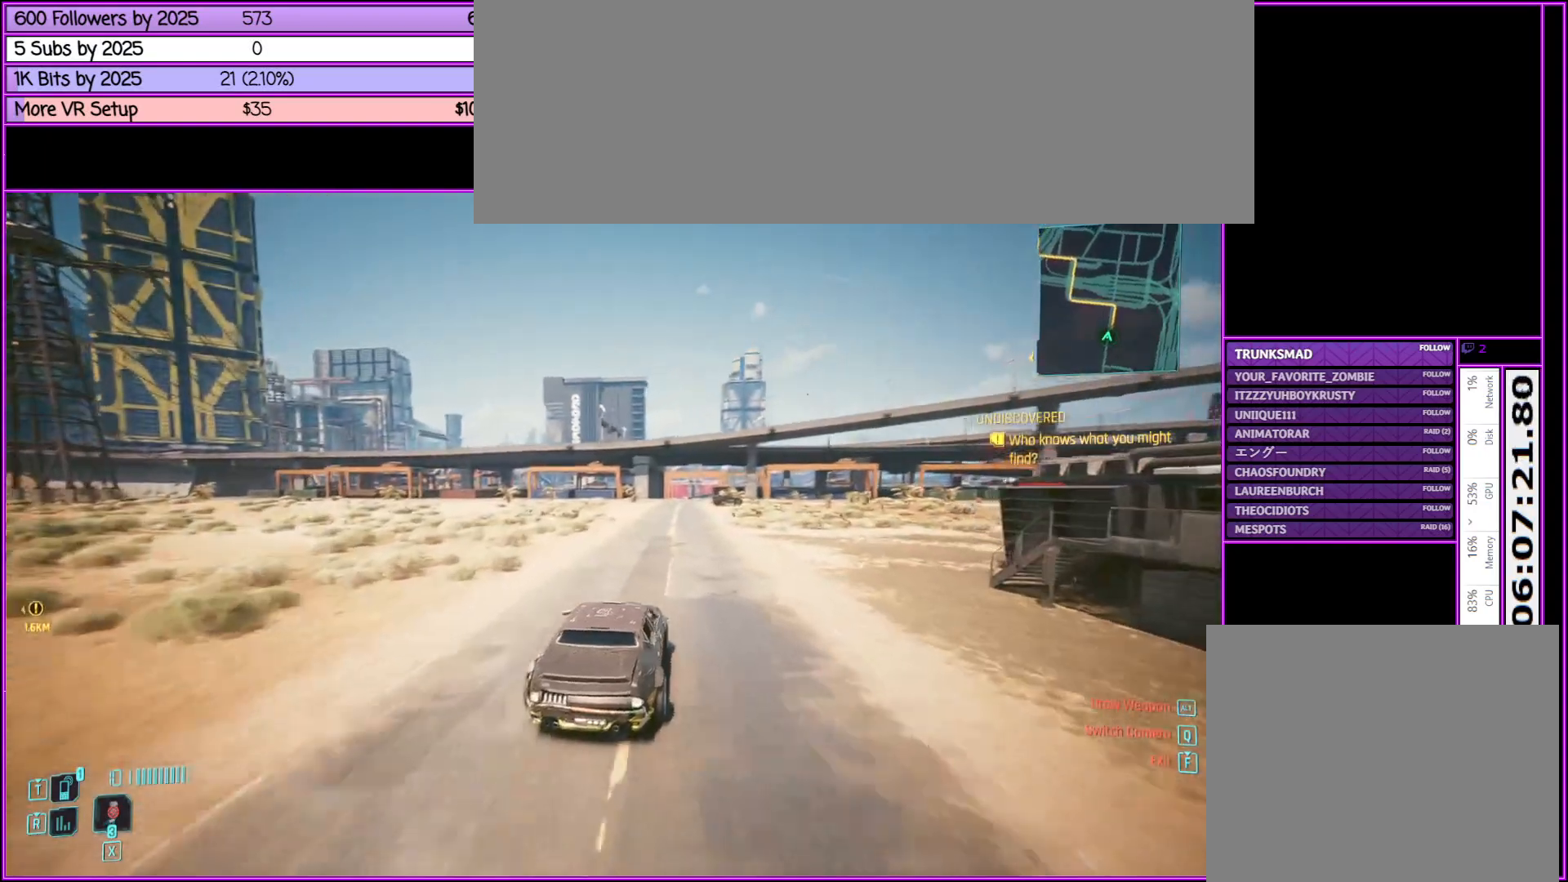
{"keys": ["w"], "mouse": [], "events": []}
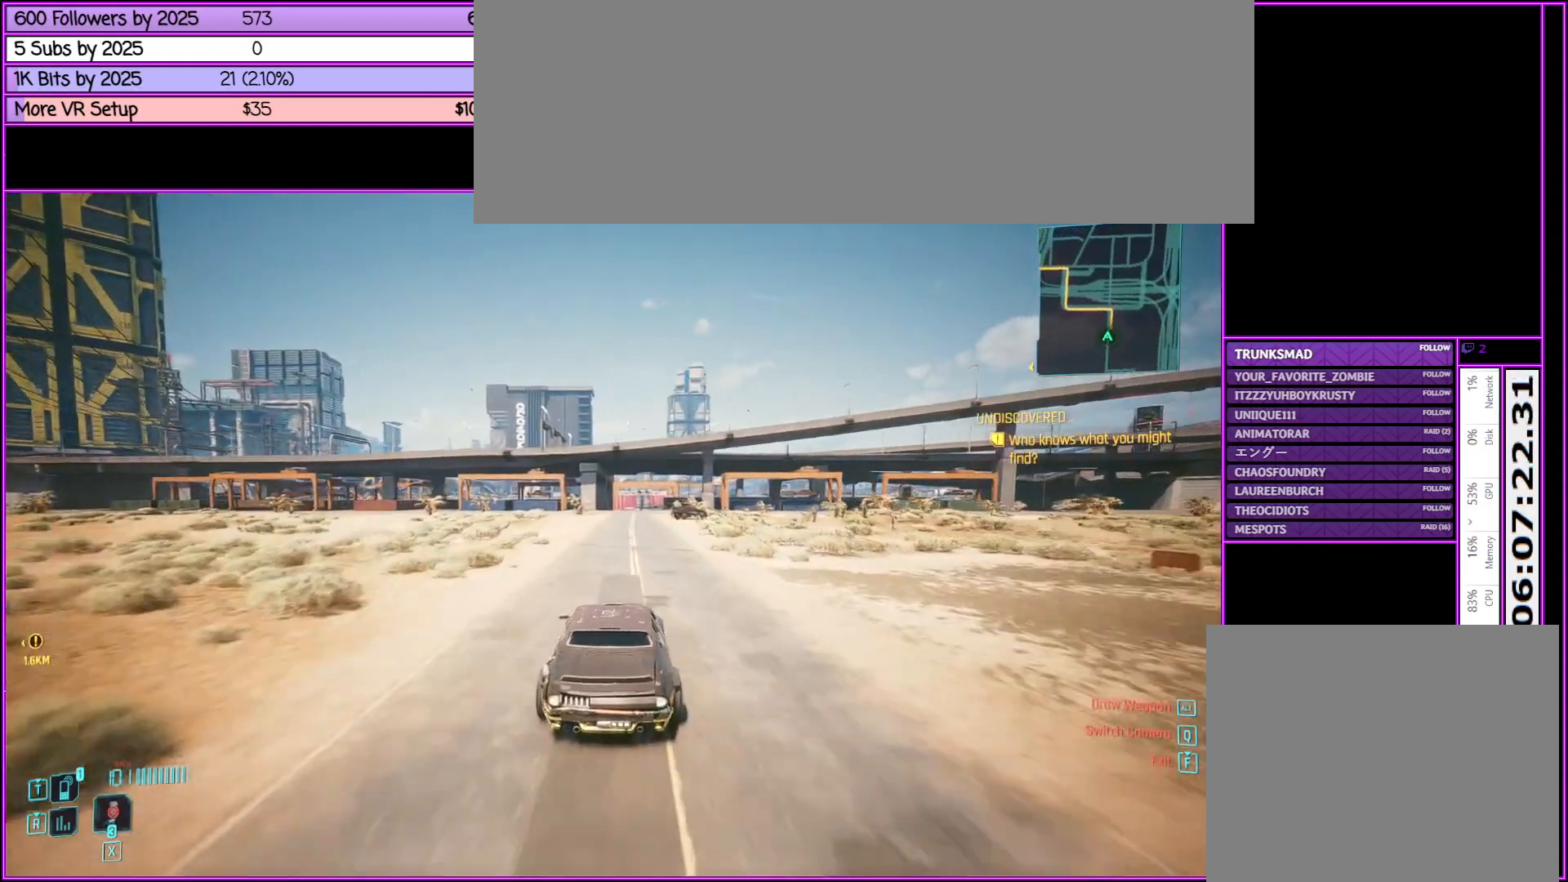
{"keys": ["w"], "mouse": [], "events": []}
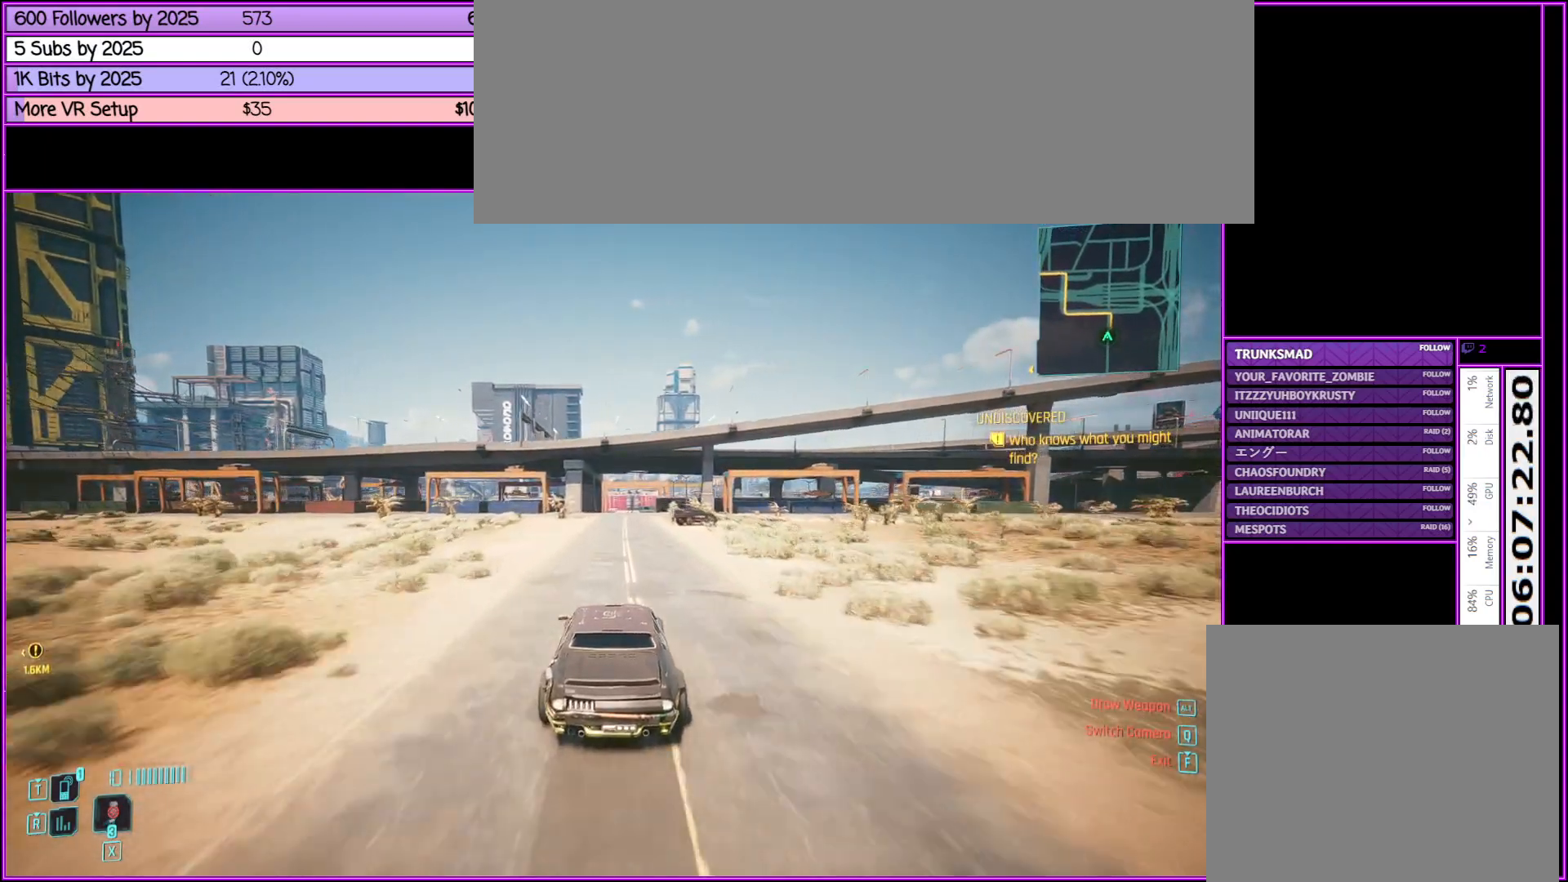
{"keys": [], "mouse": [], "events": [[267, "w", "up"]]}
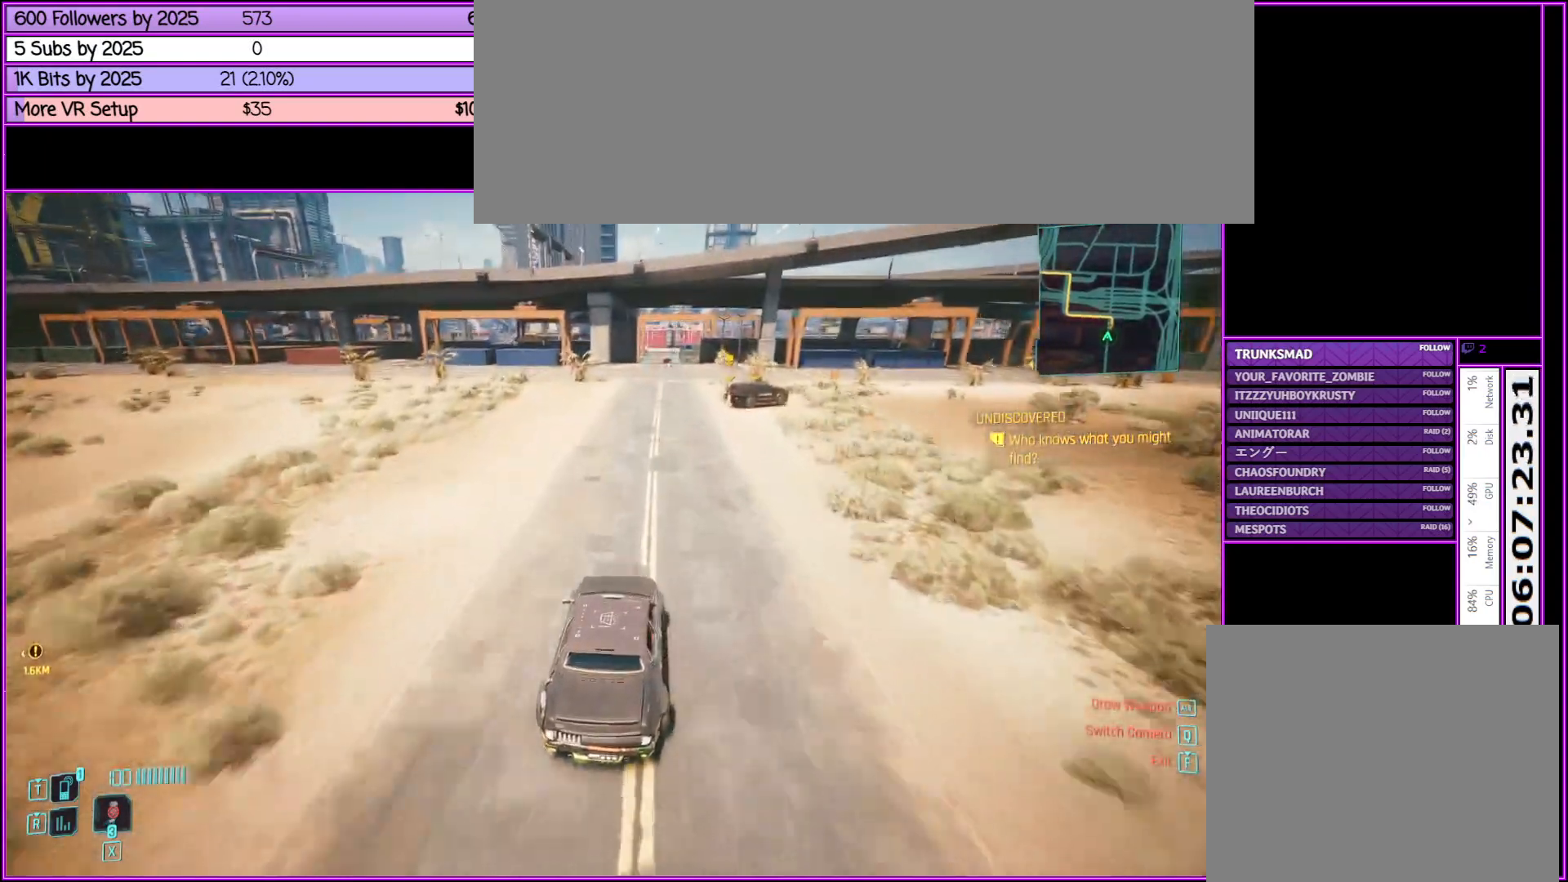
{"keys": ["s"], "mouse": [], "events": [[183, "s", "down"]]}
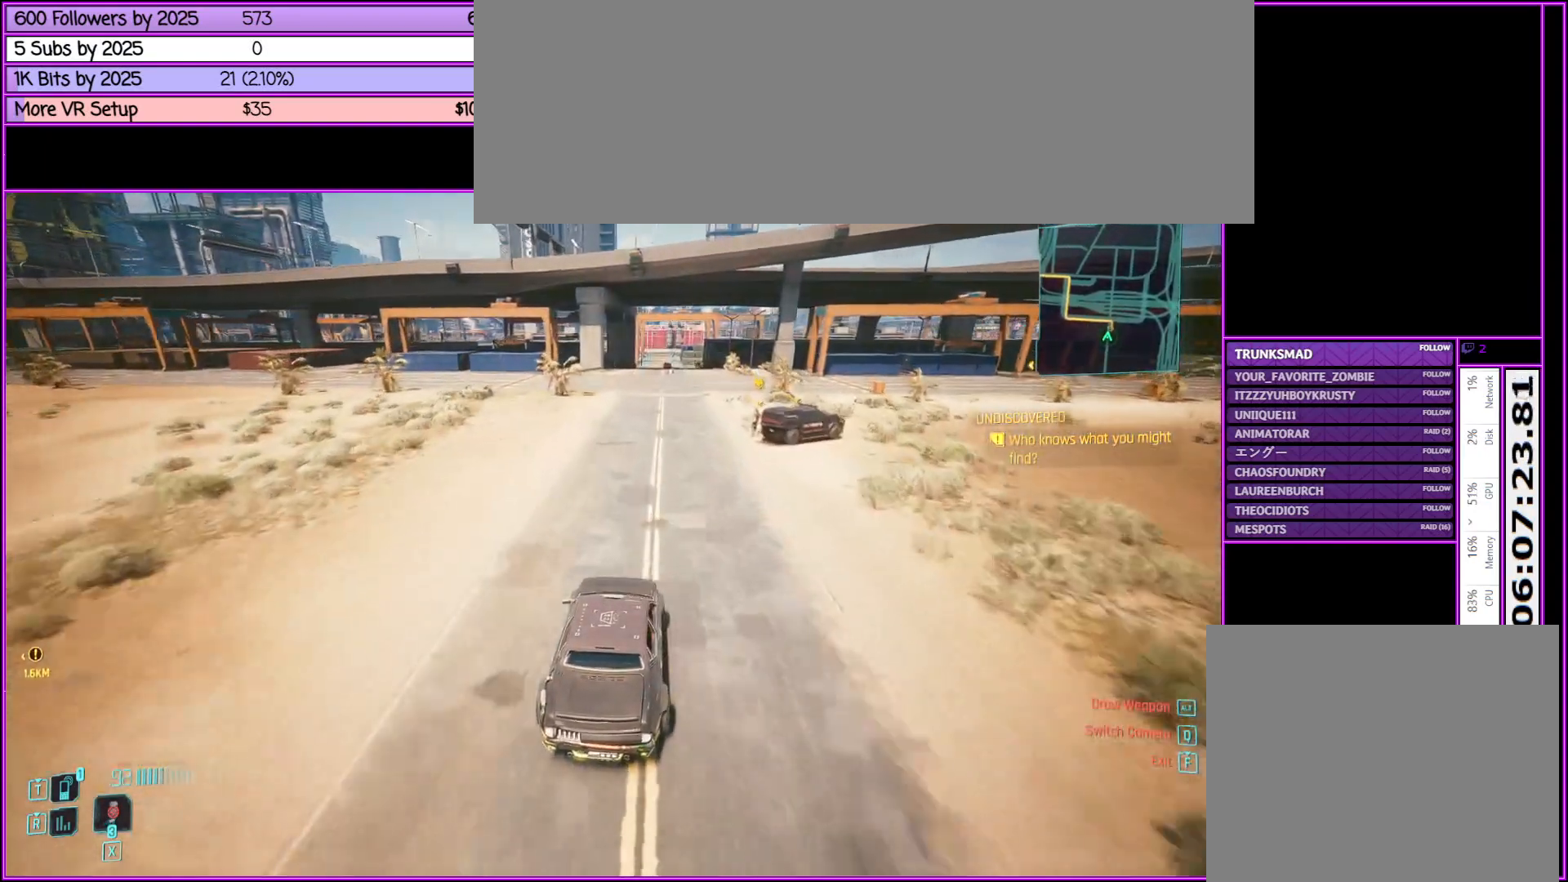
{"keys": ["a", "s"], "mouse": [], "events": [[117, "a", "down"]]}
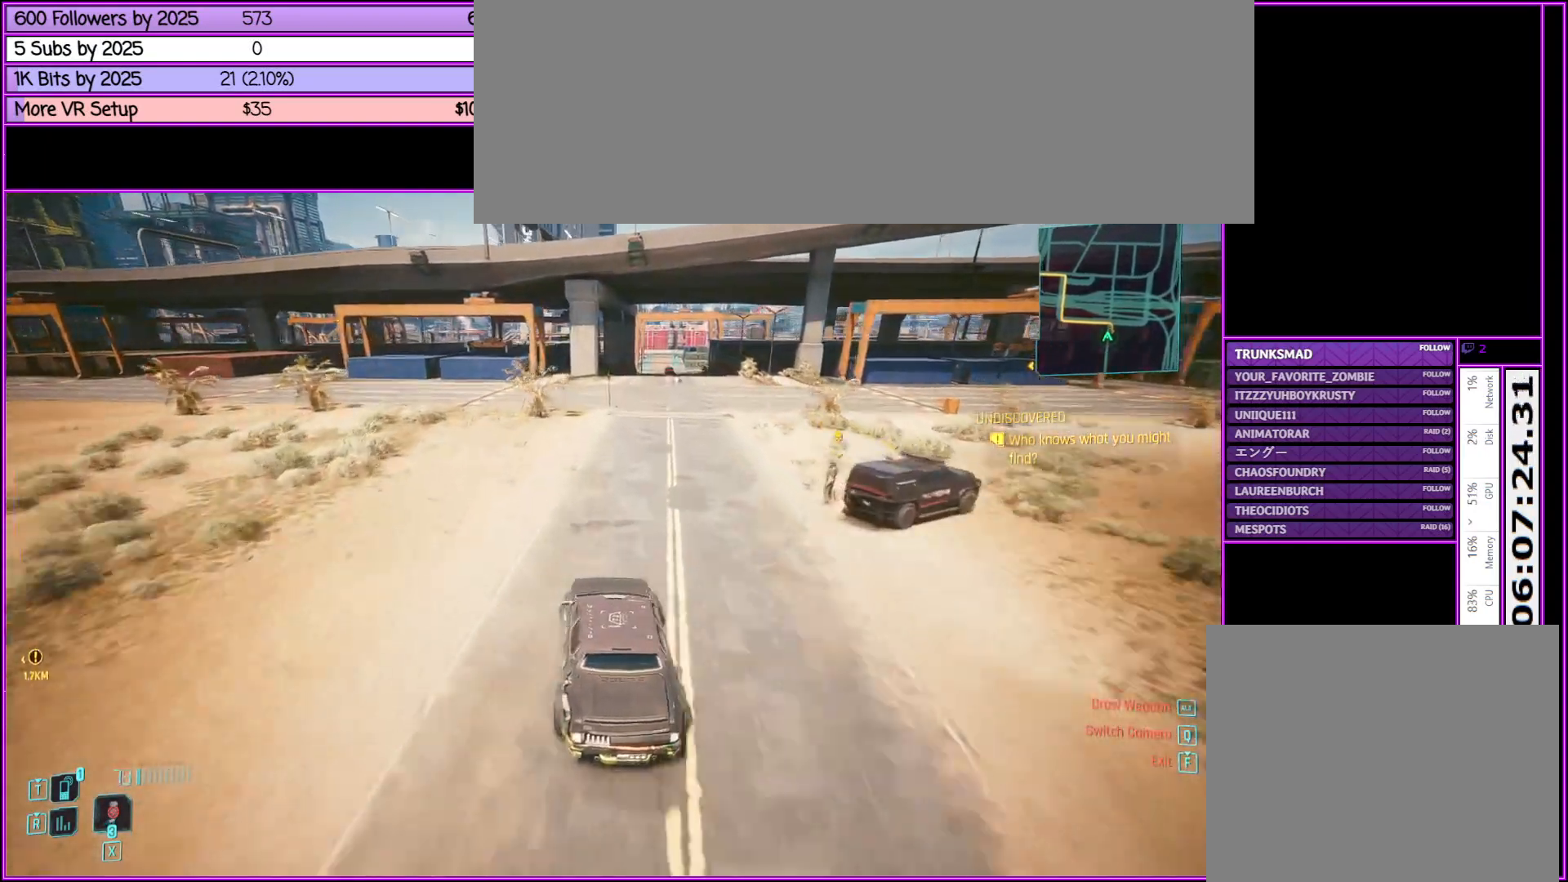
{"keys": ["d"], "mouse": [], "events": [[33, "s", "up"], [217, "a", "up"], [450, "d", "down"]]}
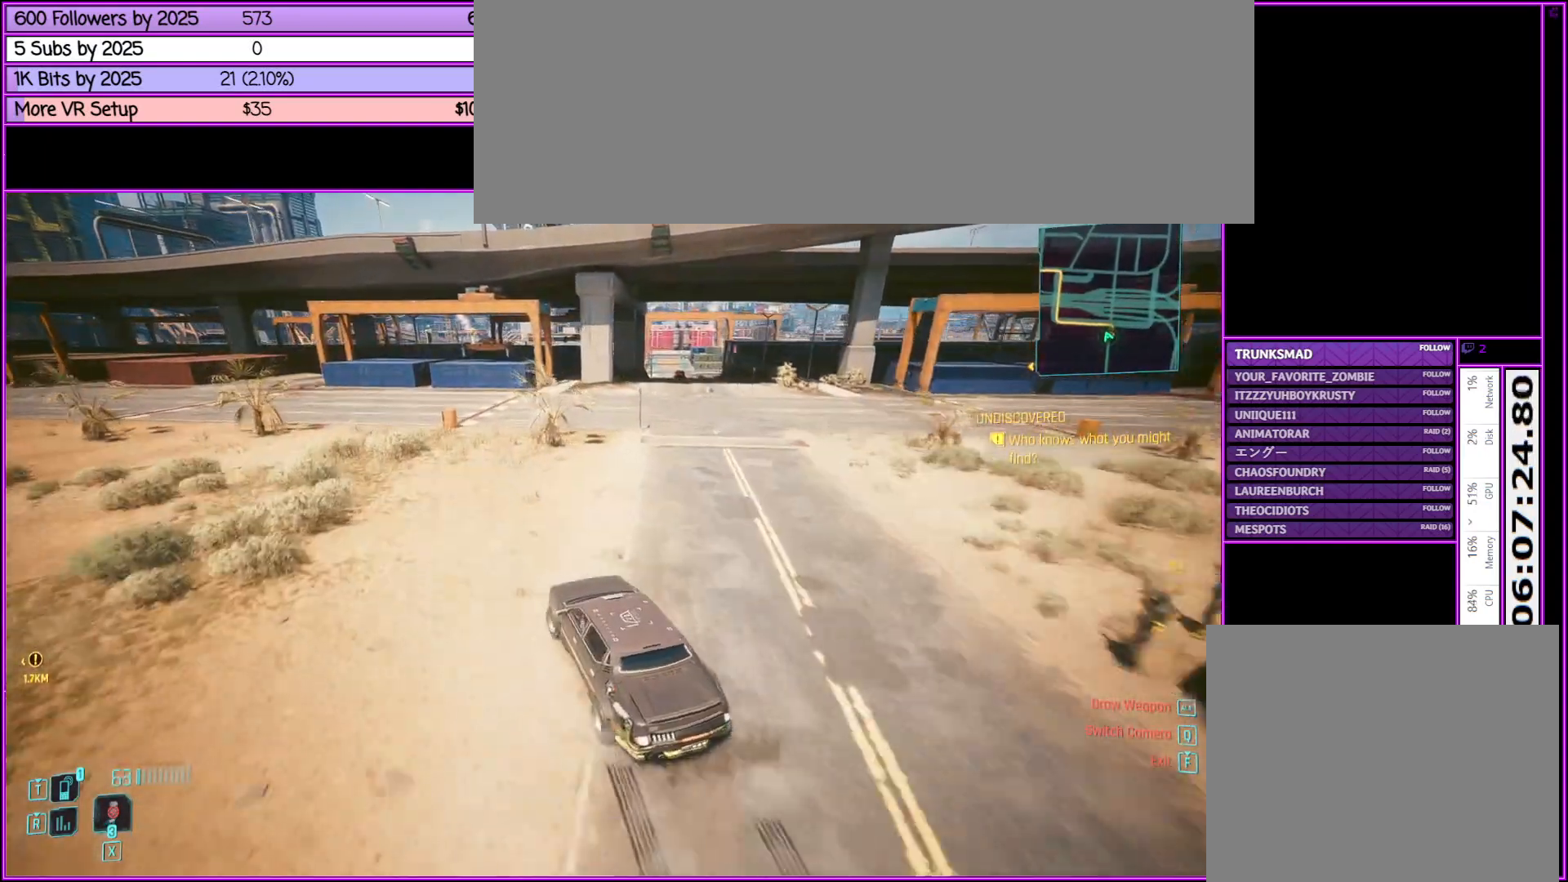
{"keys": ["d", "s"], "mouse": [], "events": [[133, "s", "down"]]}
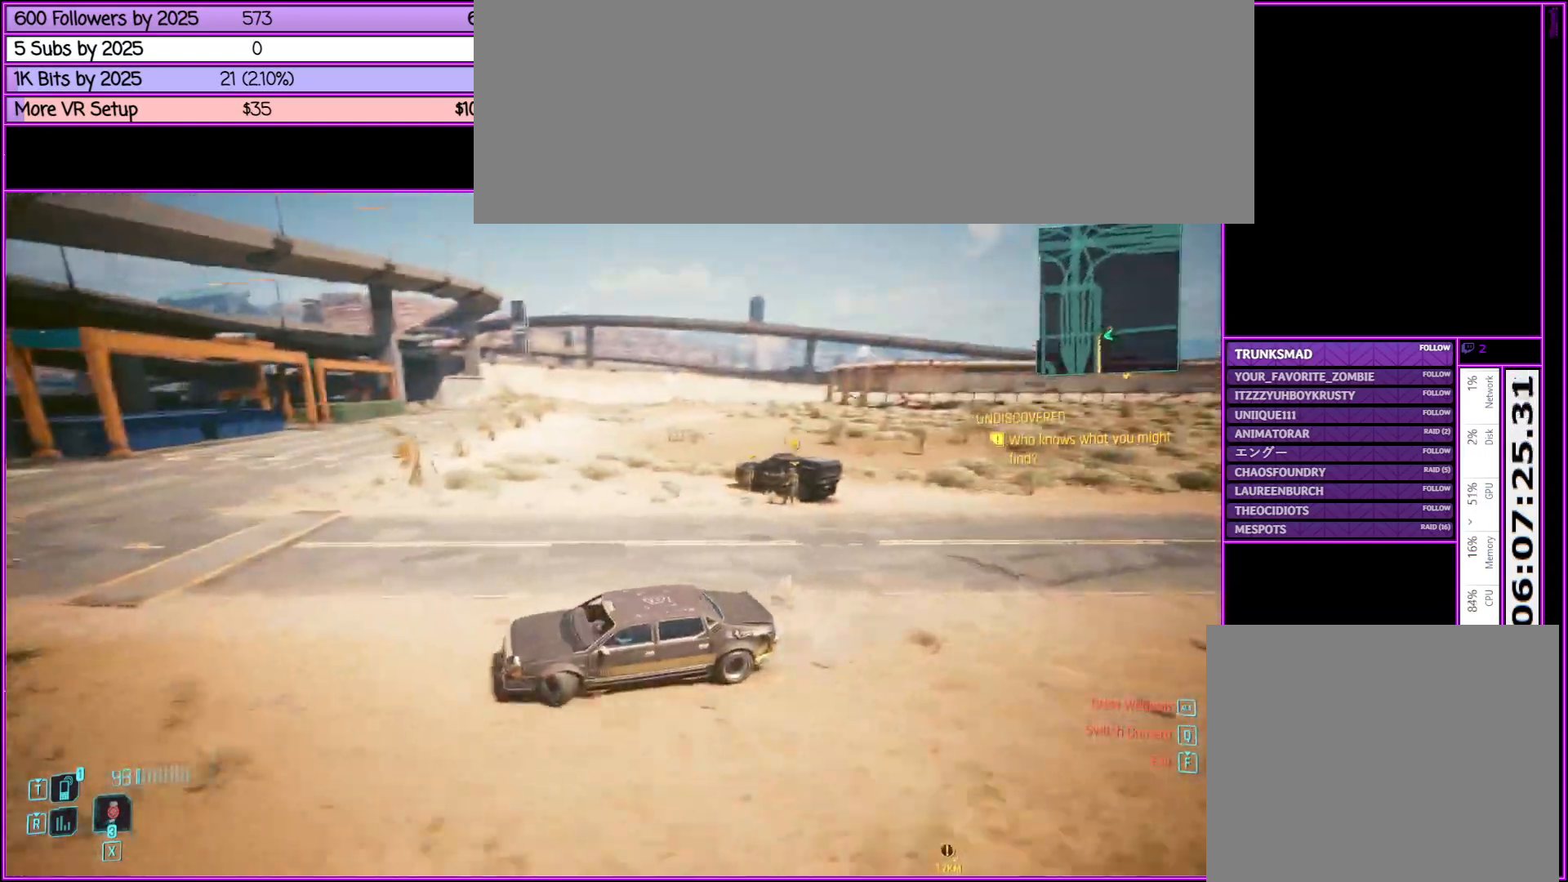
{"keys": ["s"], "mouse": [], "events": [[483, "d", "up"]]}
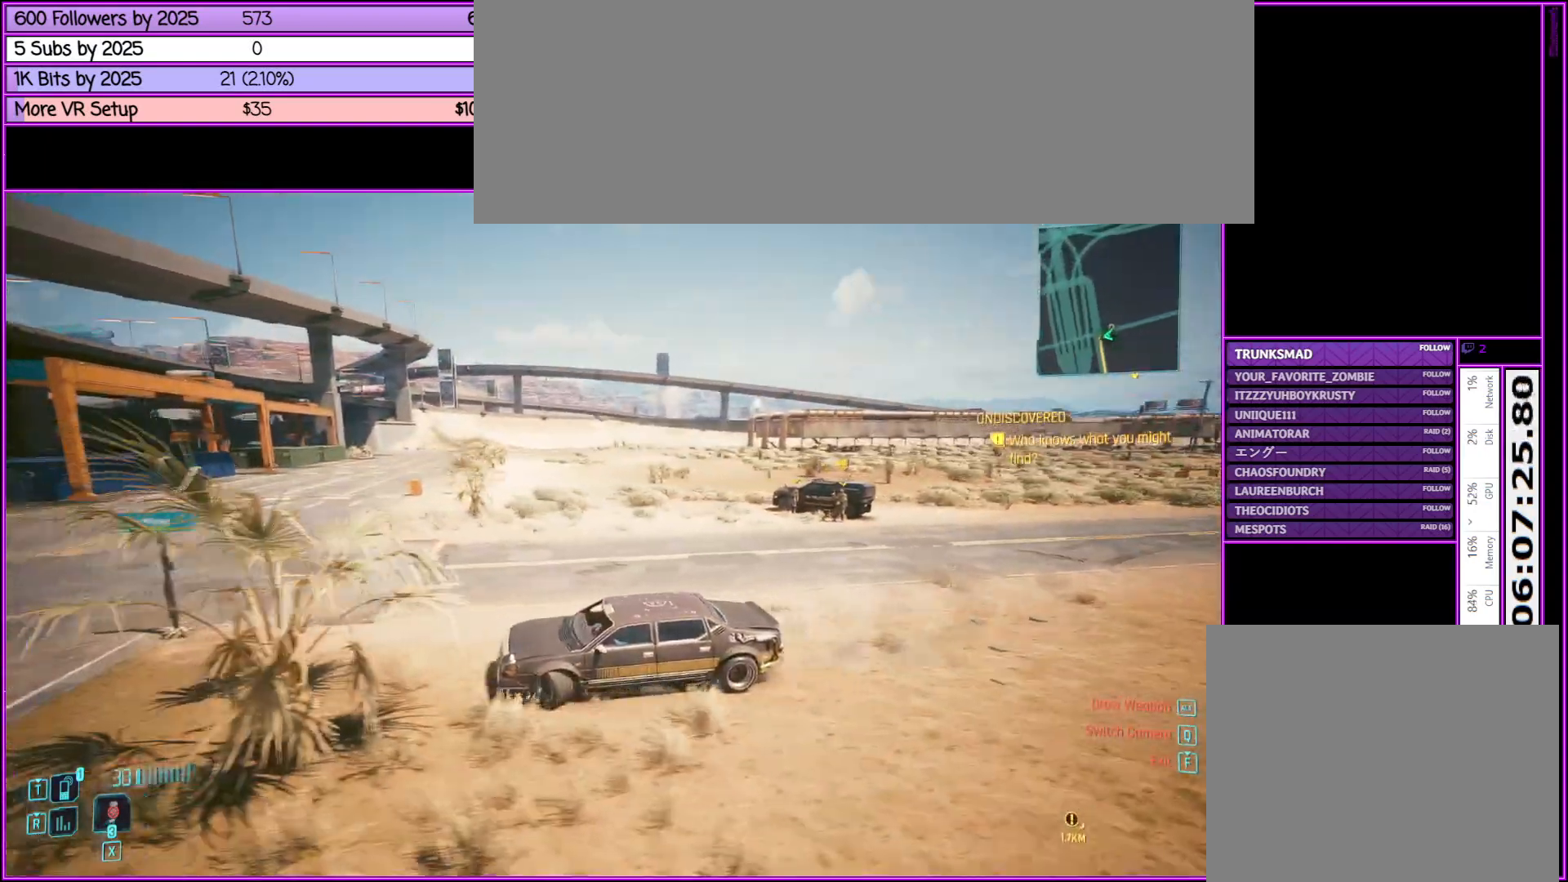
{"keys": ["s"], "mouse": [], "events": []}
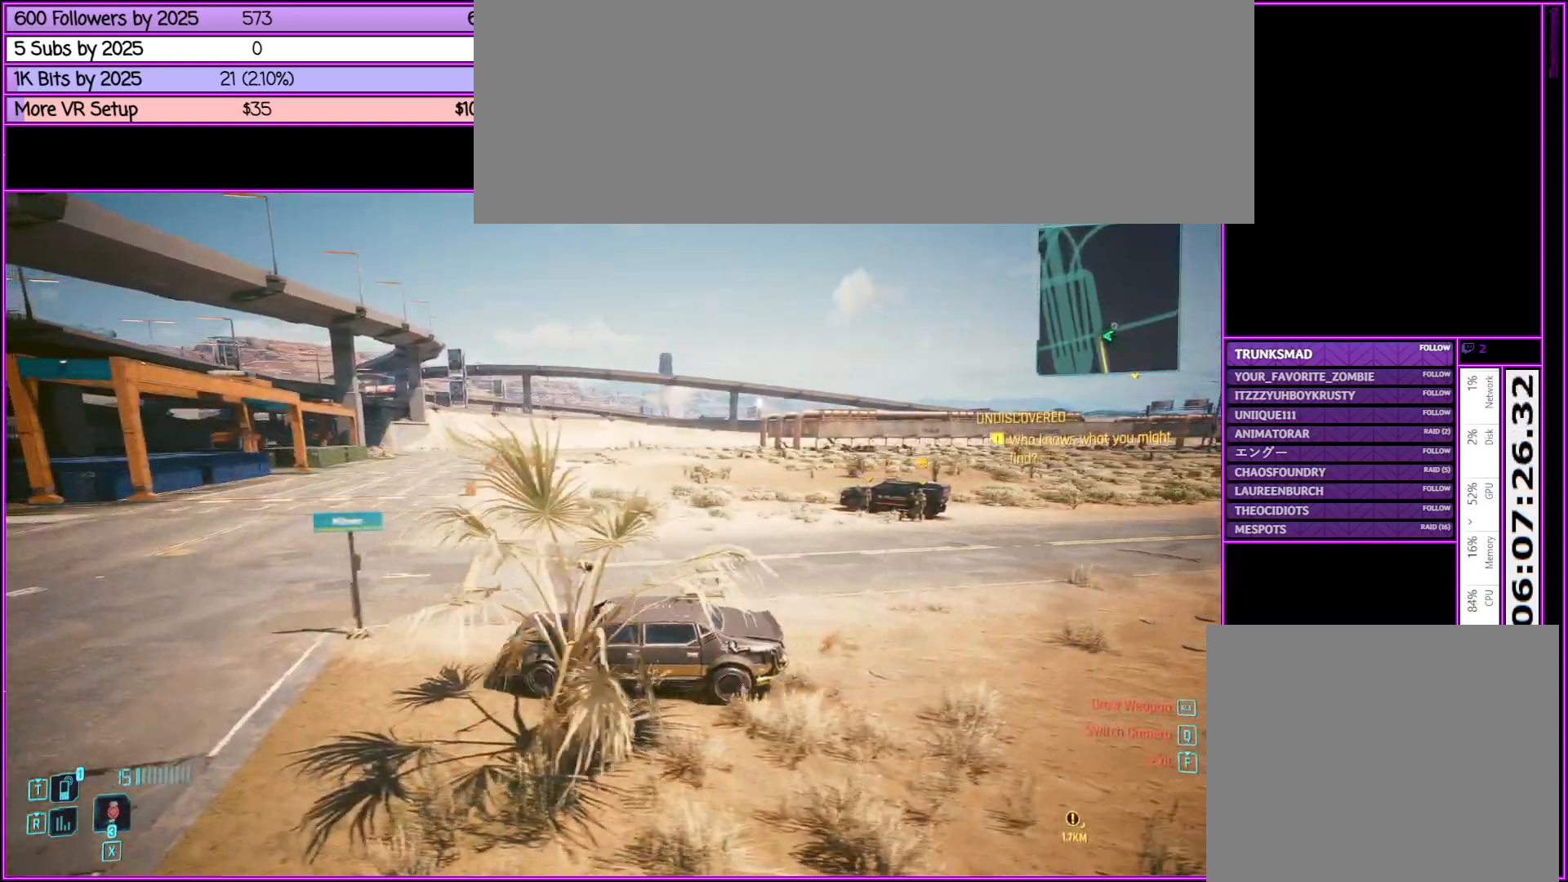
{"keys": ["f"], "mouse": [], "events": [[417, "f", "down"], [467, "s", "up"]]}
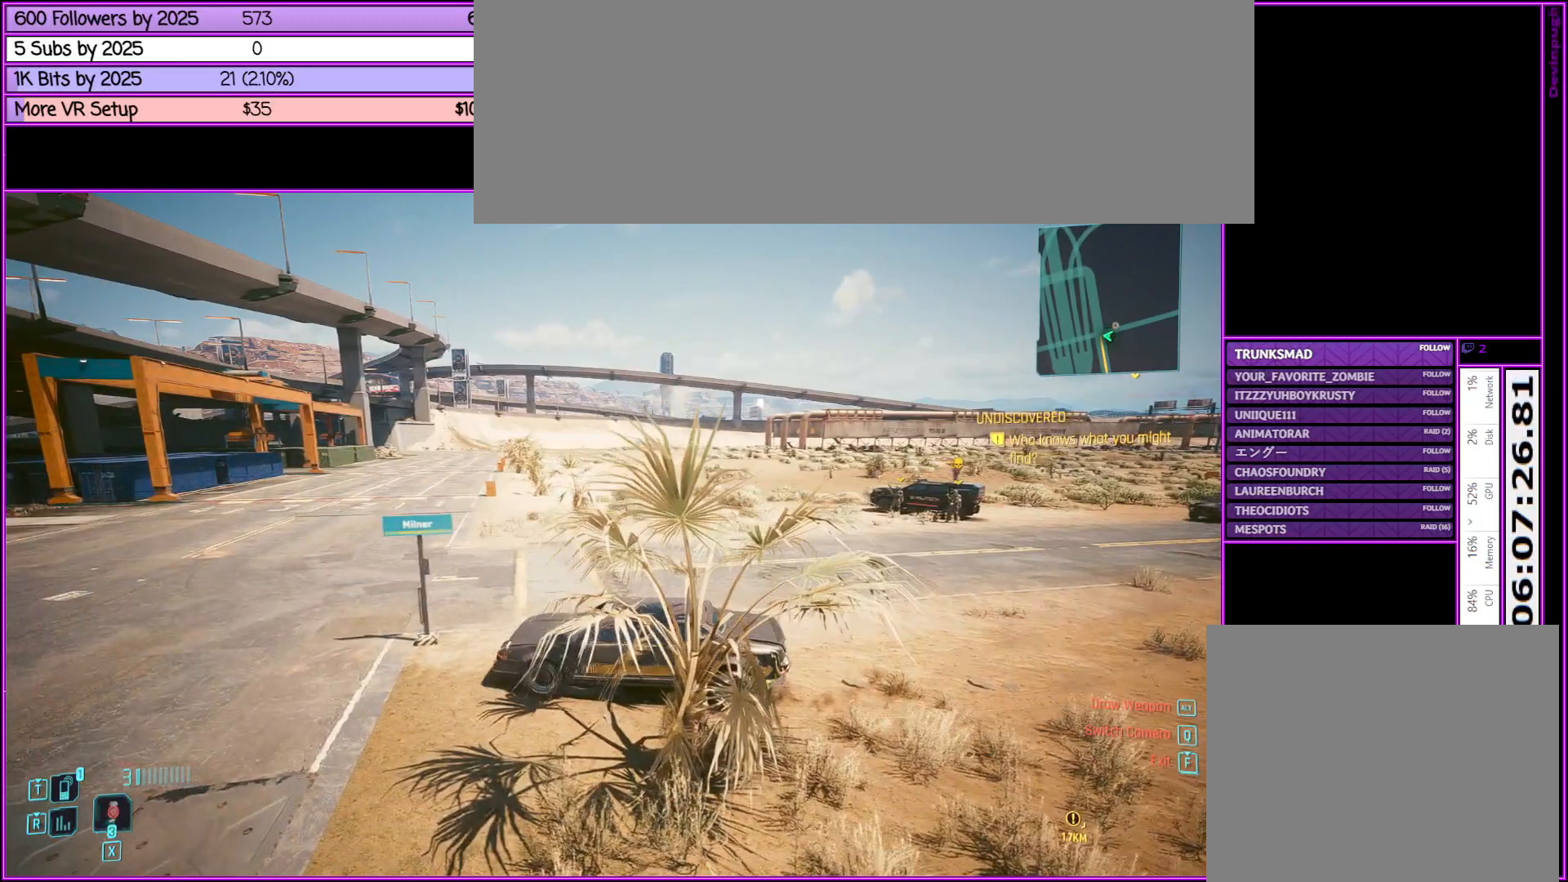
{"keys": ["f"], "mouse": [], "events": []}
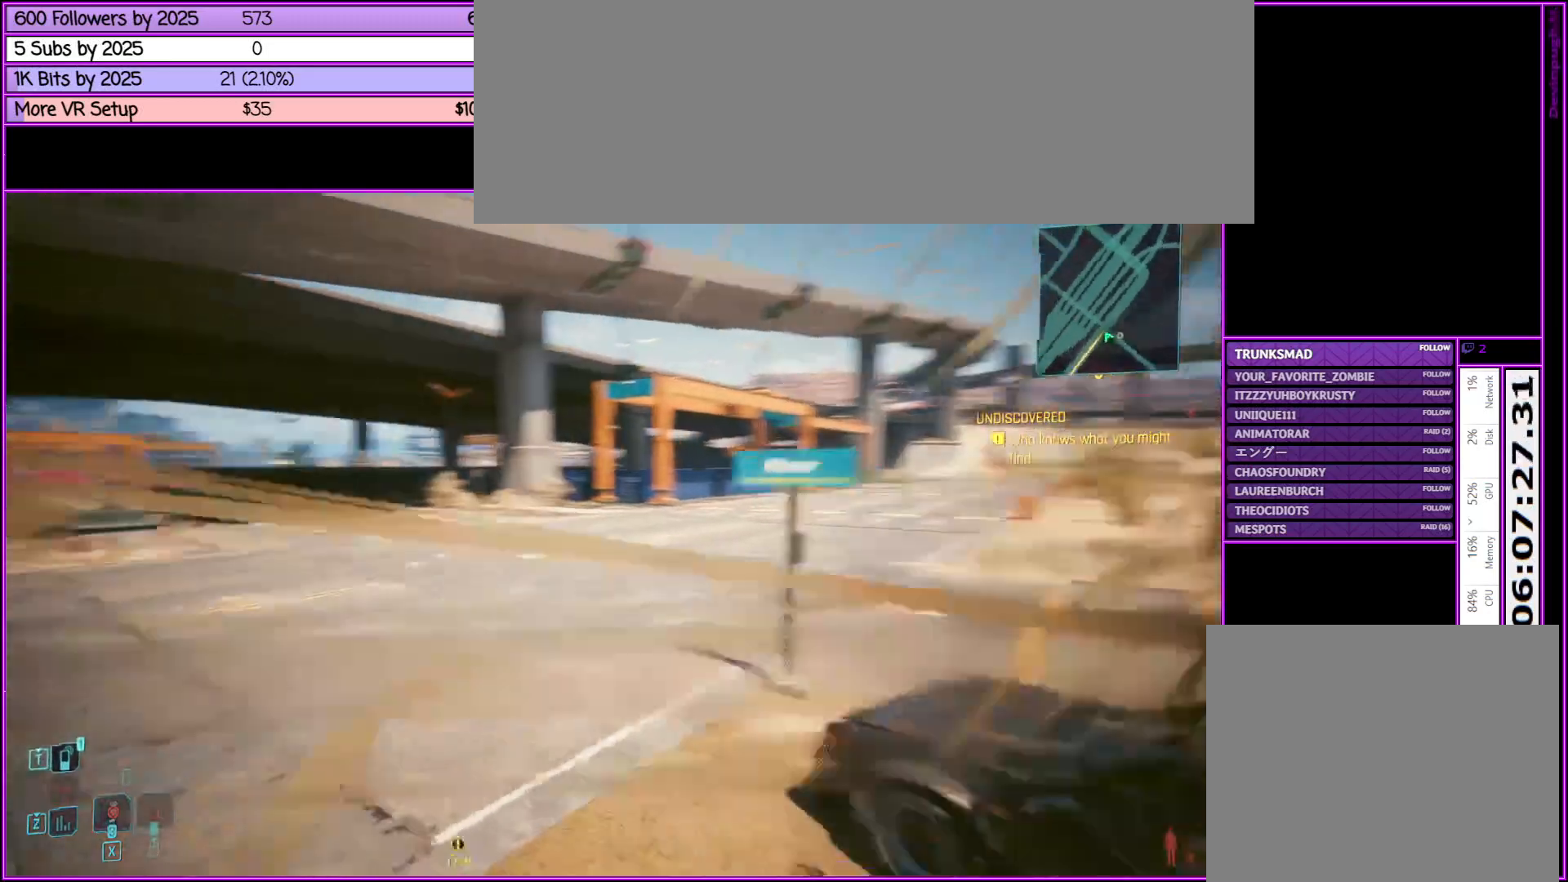
{"keys": [], "mouse": [], "events": [[67, "f", "up"]]}
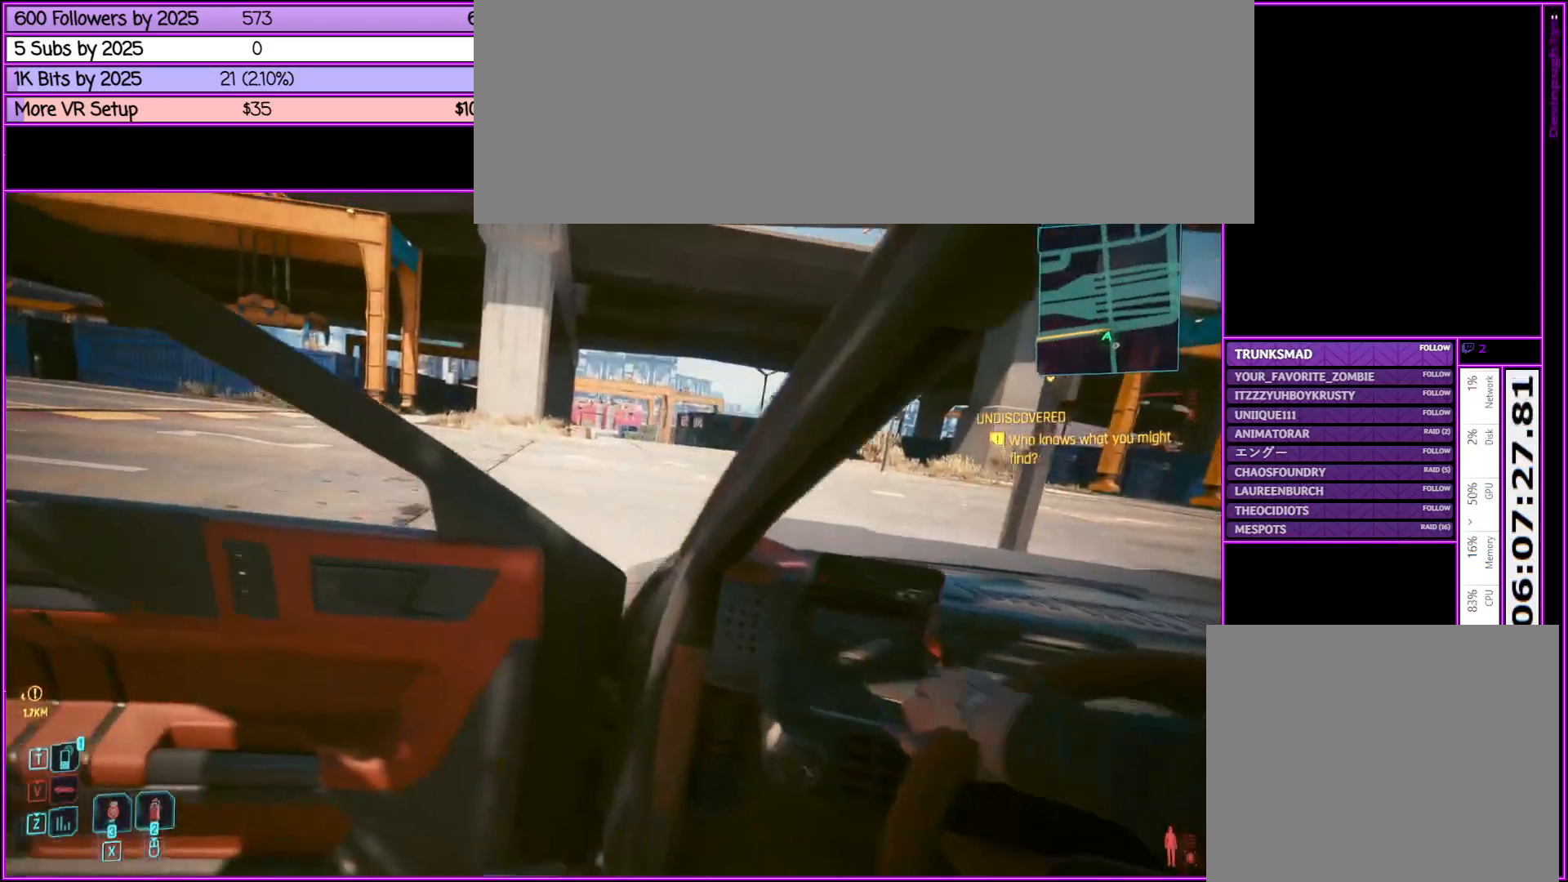
{"keys": ["a"], "mouse": [], "events": [[100, "a", "down"]]}
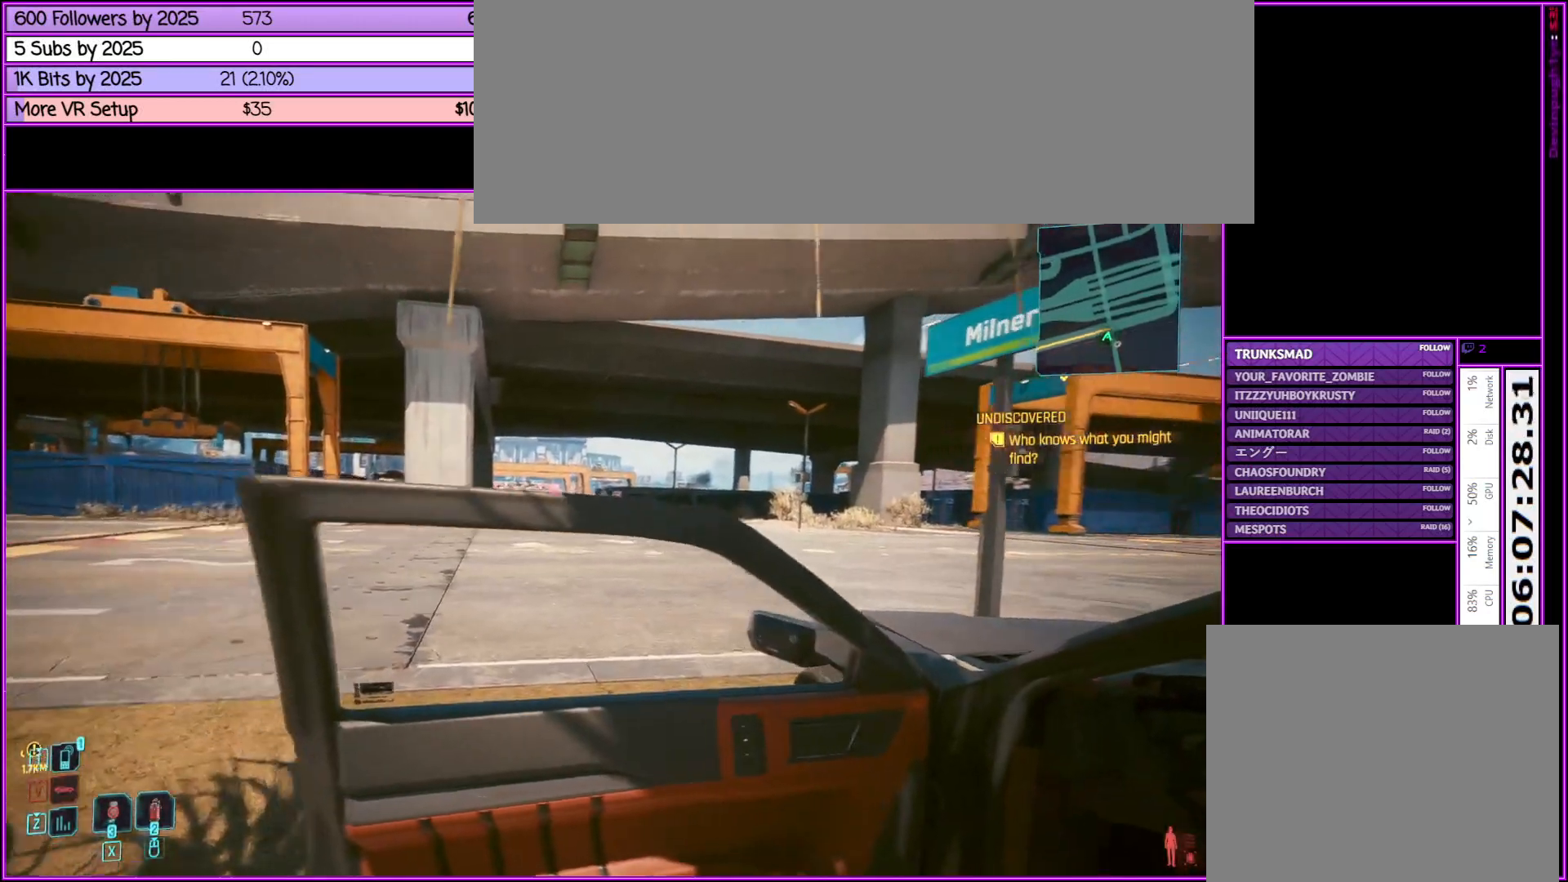
{"keys": [], "mouse": [], "events": [[483, "a", "up"]]}
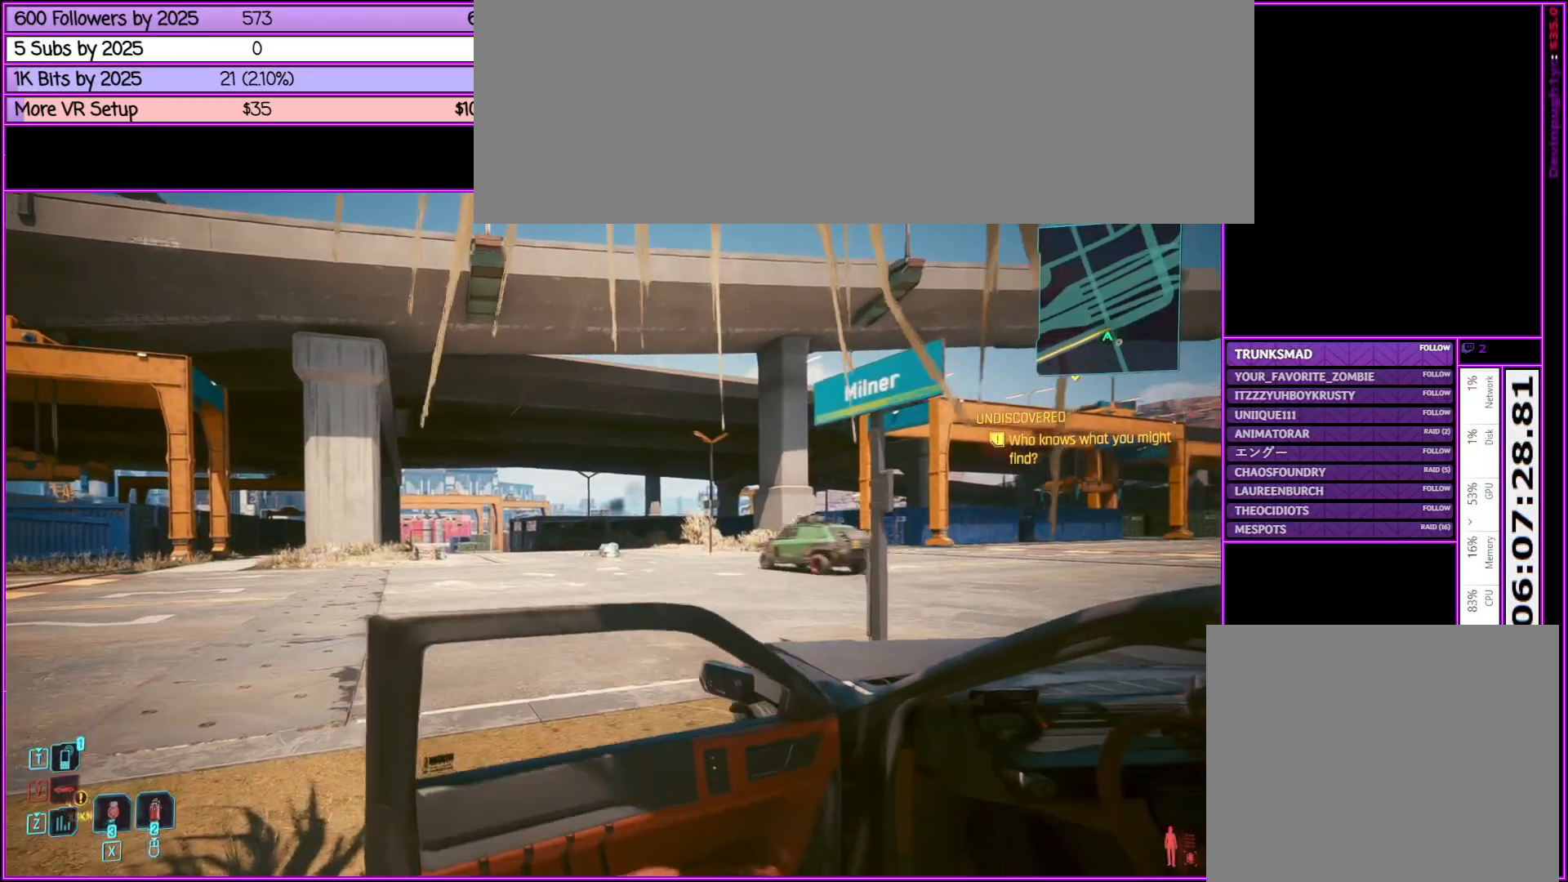
{"keys": ["d", "s"], "mouse": [], "events": [[317, "s", "down"], [500, "d", "down"]]}
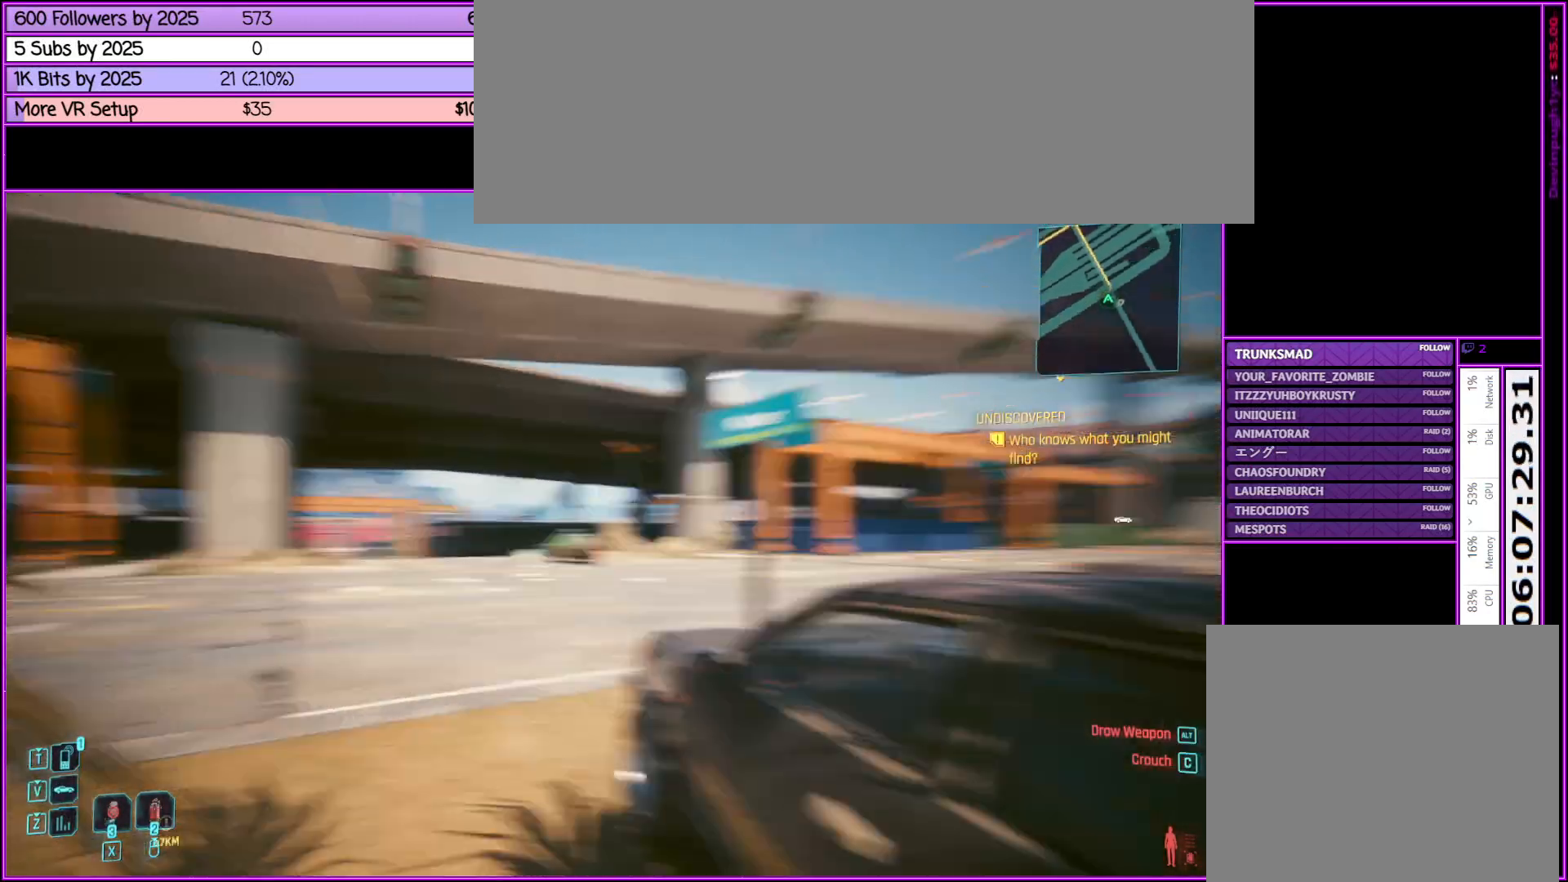
{"keys": ["d", "w"], "mouse": [], "events": [[183, "s", "up"], [467, "w", "down"]]}
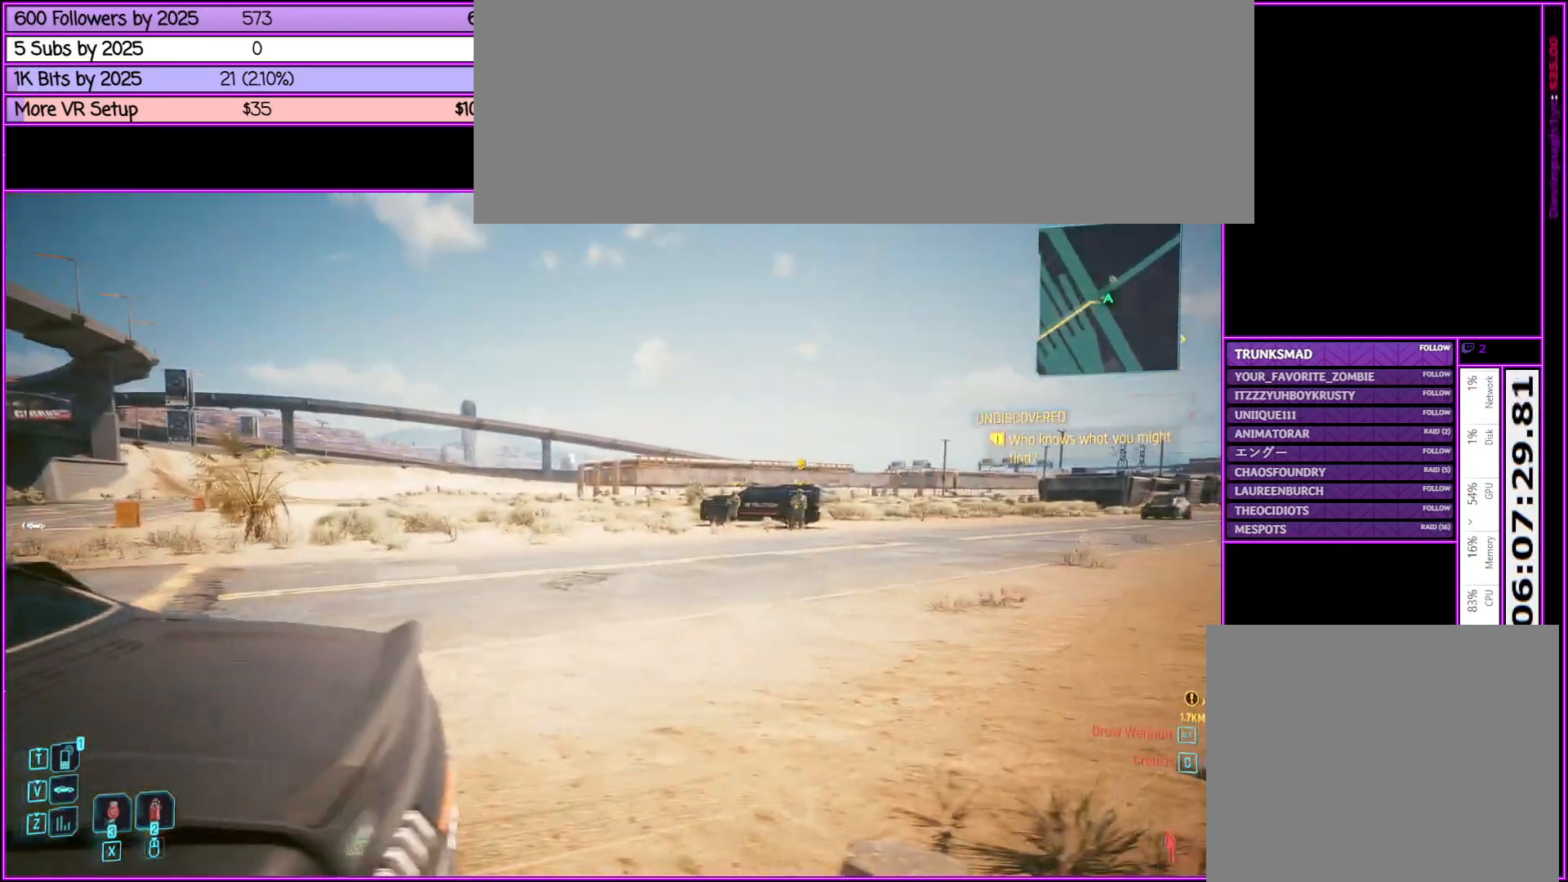
{"keys": ["d", "w"], "mouse": [], "events": []}
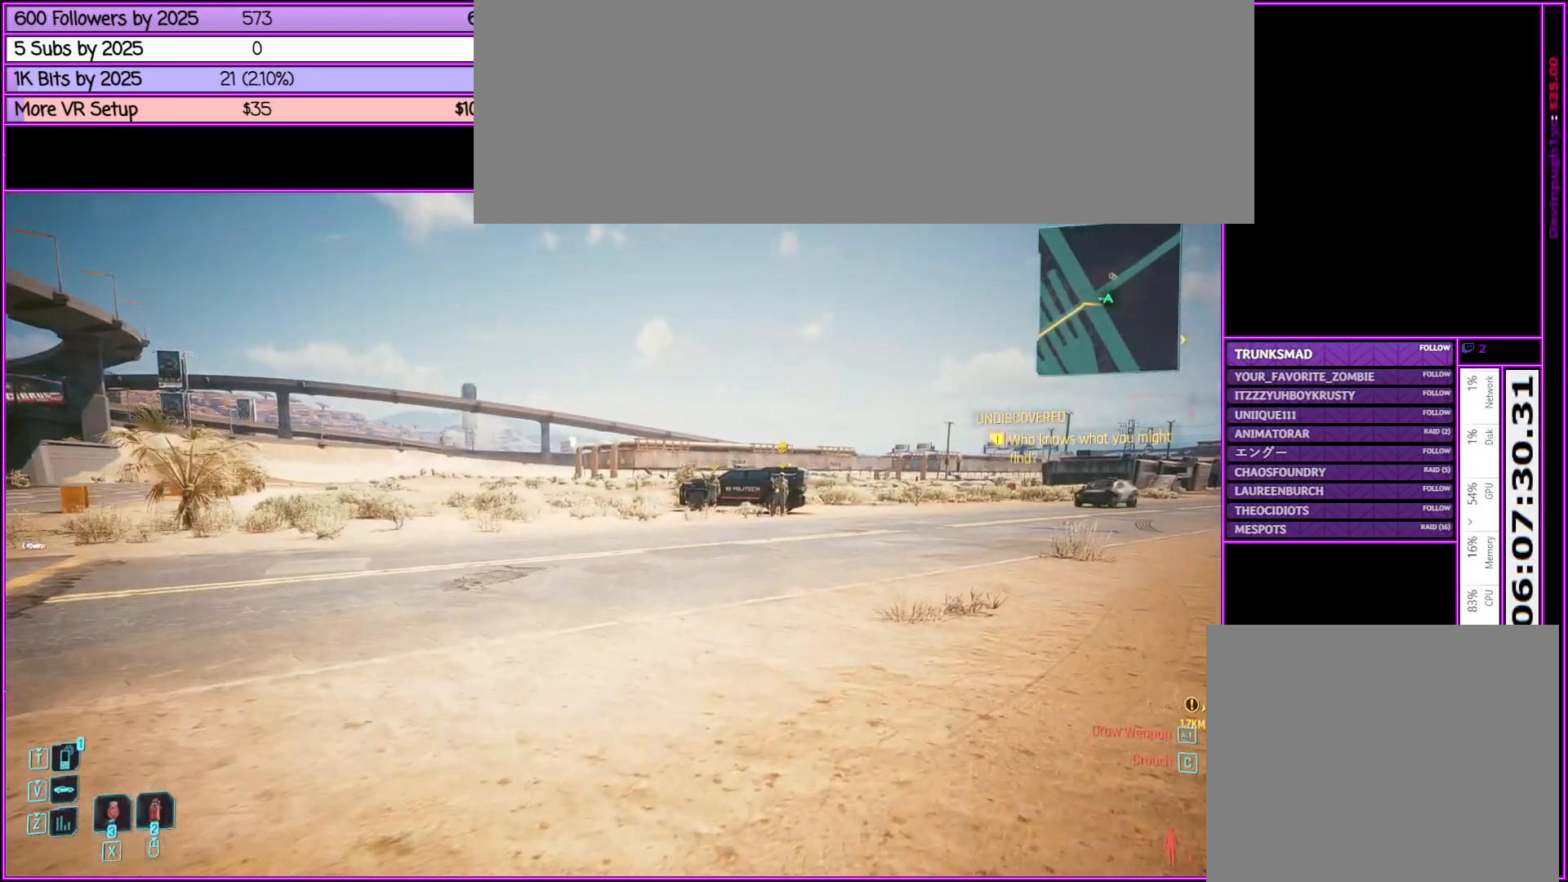
{"keys": ["w"], "mouse": [], "events": [[350, "d", "up"]]}
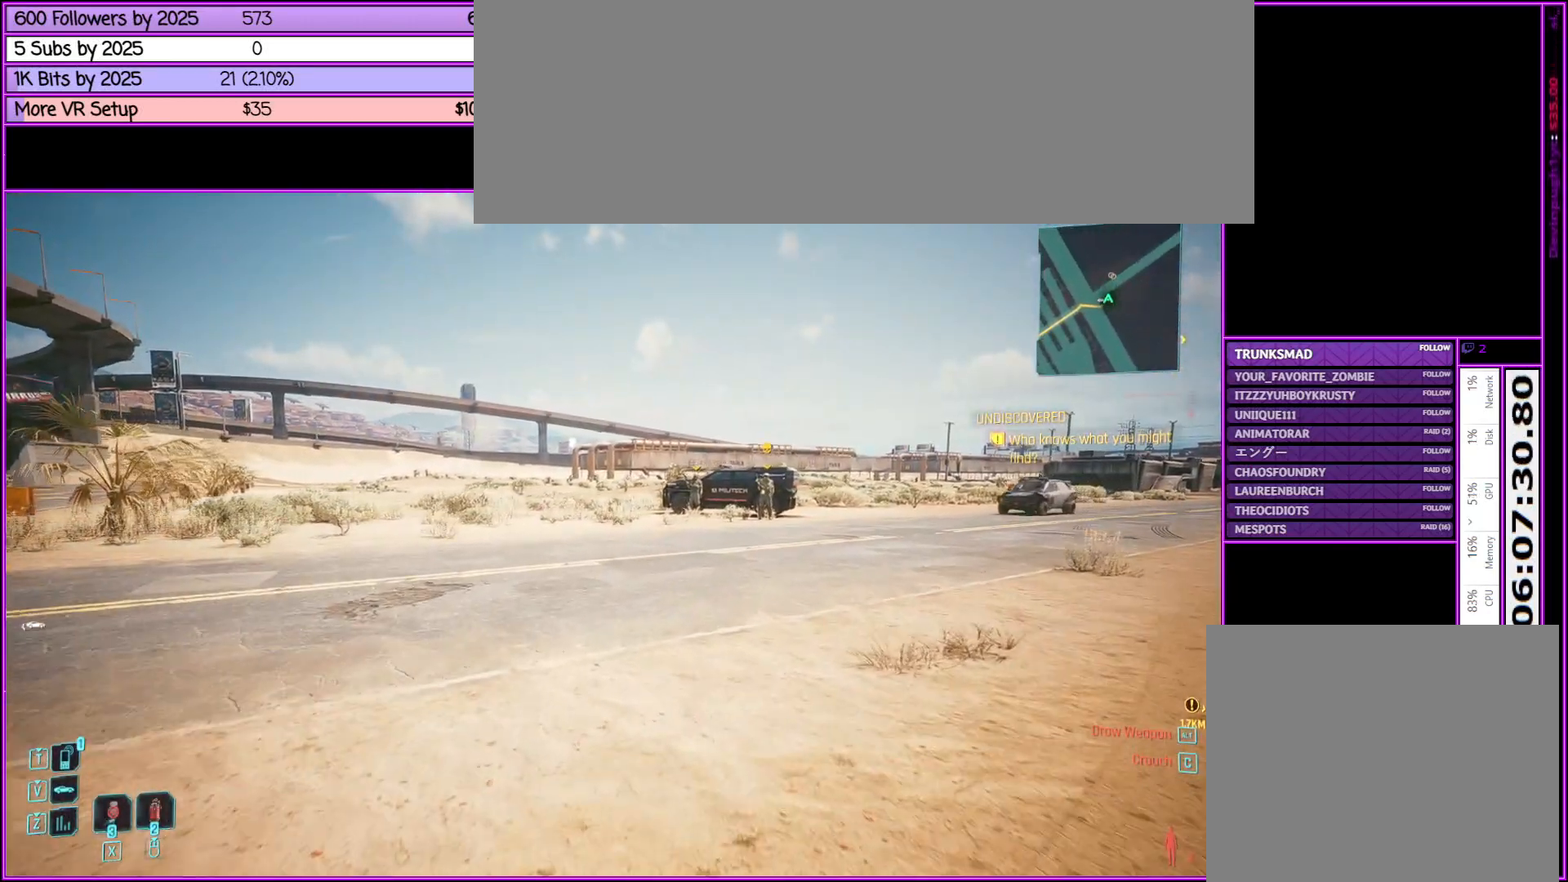
{"keys": ["d", "w"], "mouse": [], "events": [[183, "d", "down"], [383, "mouse_left", "down"], [467, "mouse_left", "up"]]}
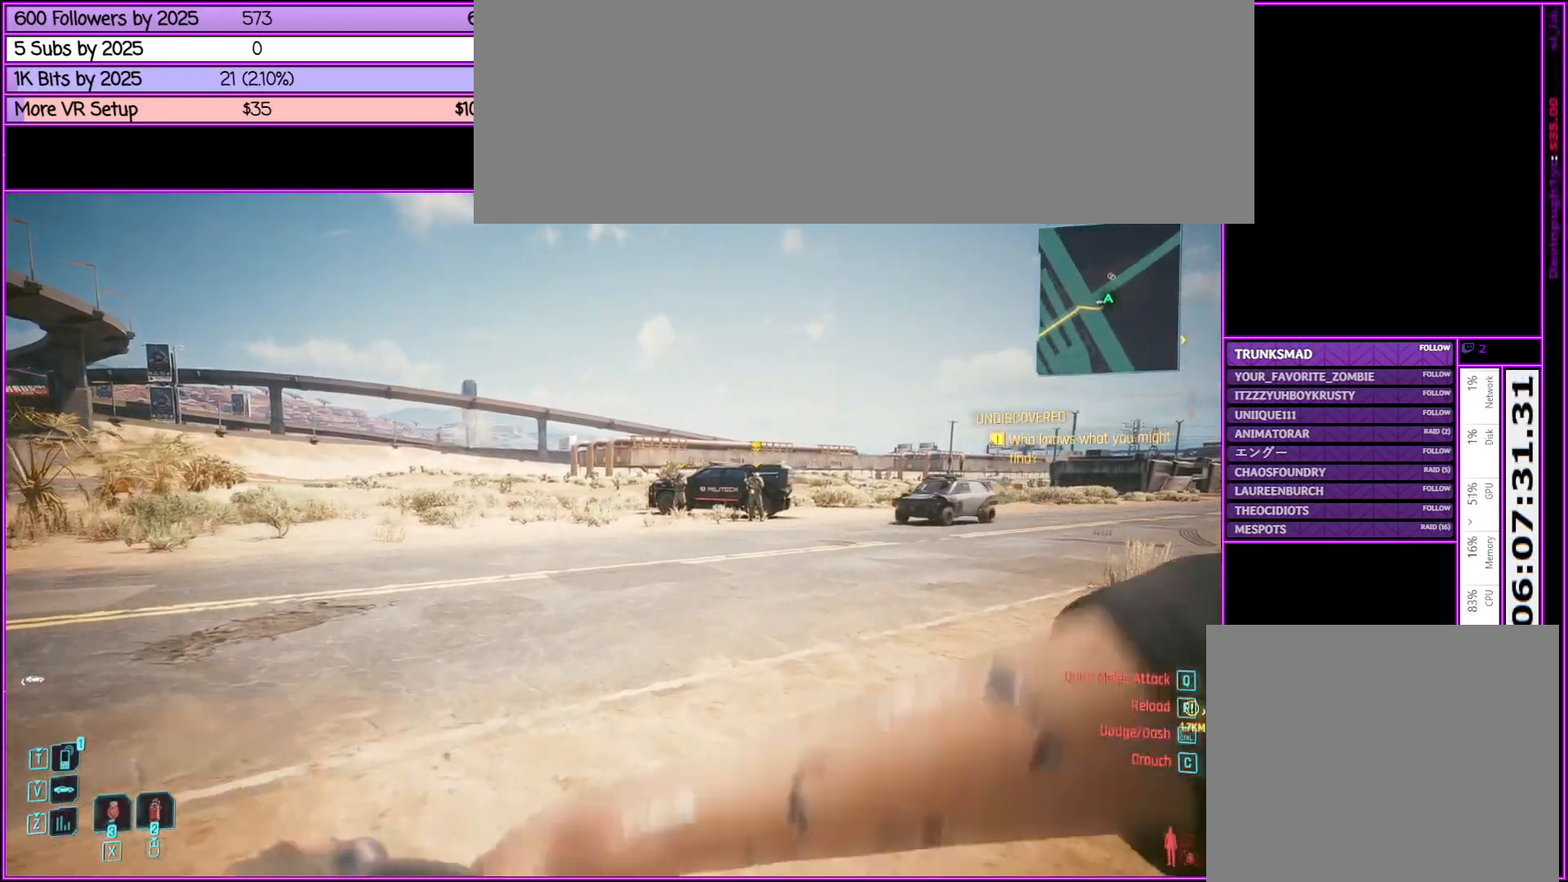
{"keys": ["d", "w"], "mouse": [], "events": []}